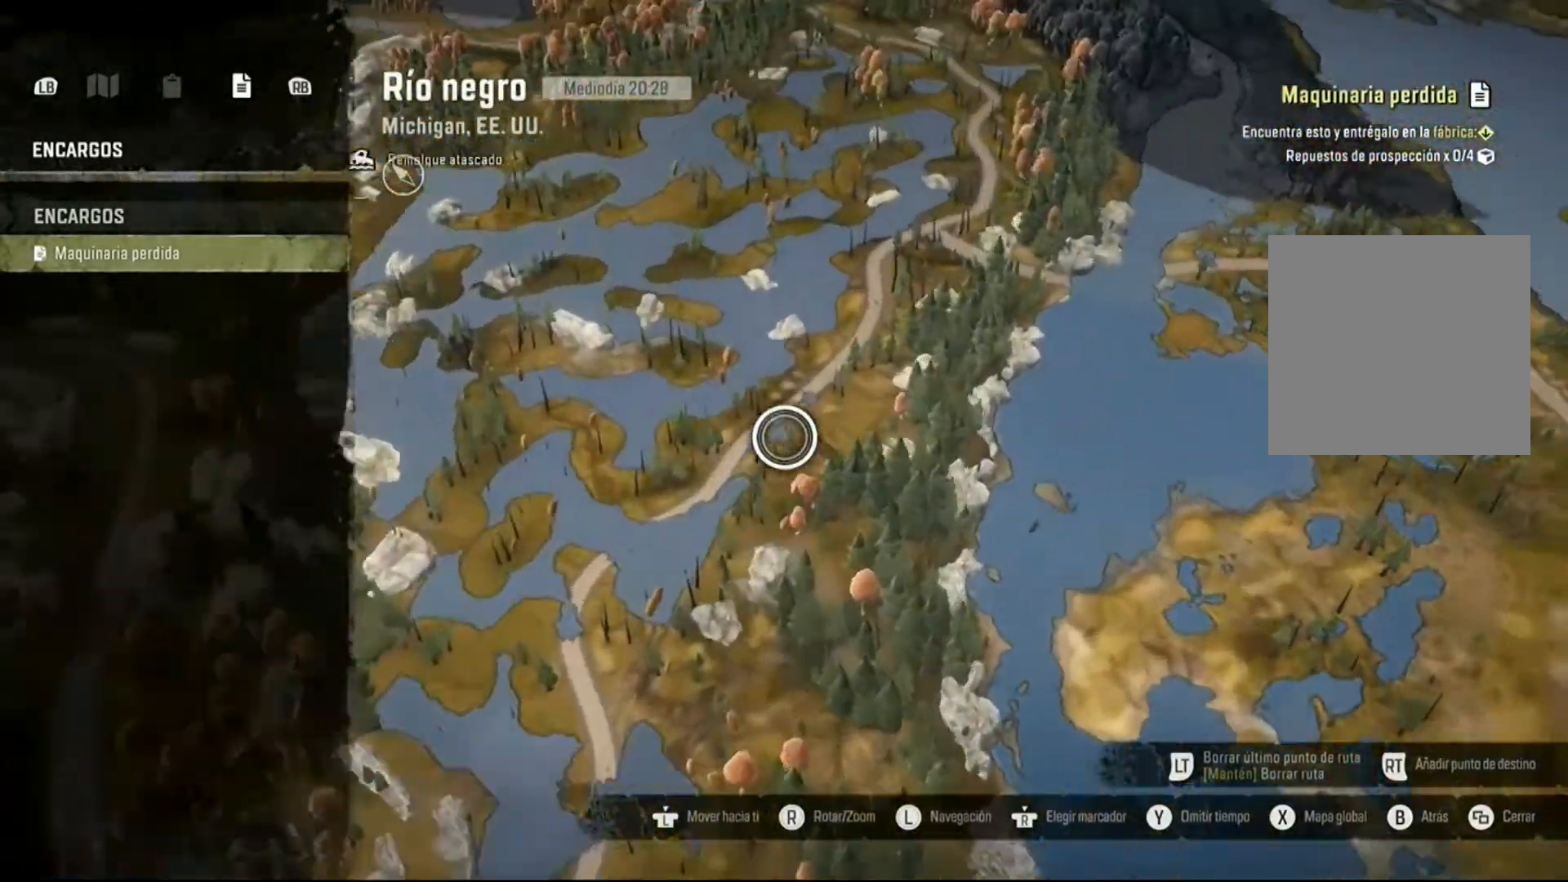
Gameplay with a controller (Xbox layout); each line is a JSON object with the inputs held at the frame after it. "events" lists button and stick changes between this image and that frame as [ms after this image, input, new state], when the widget could be followed in between.
{"buttons": [], "left_stick": "up", "right_stick": "center", "events": []}
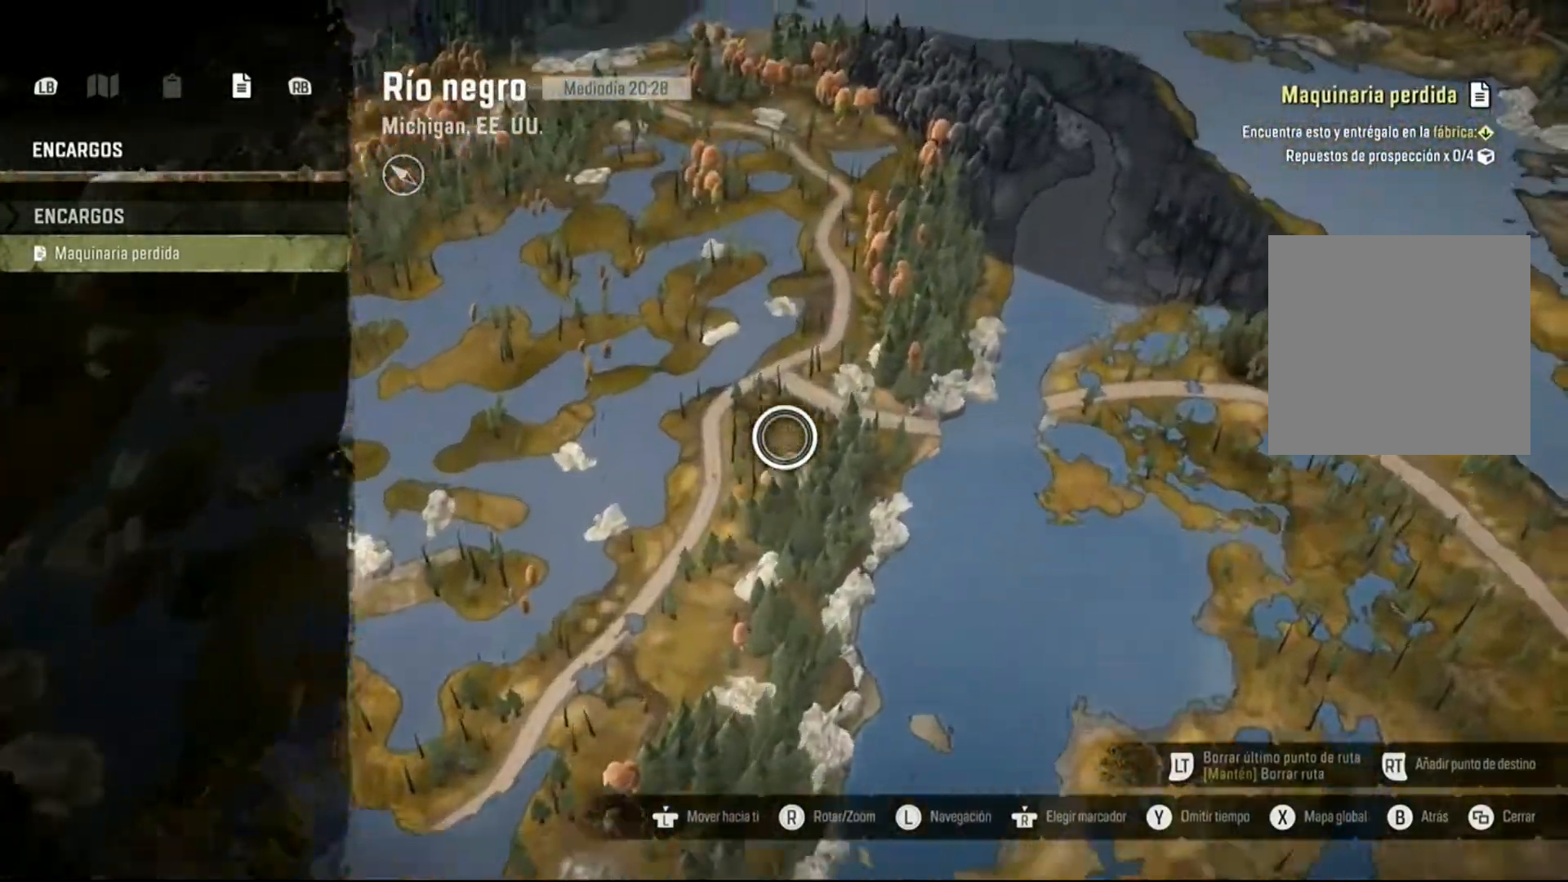
{"buttons": [], "left_stick": "up", "right_stick": "left", "events": [[33, "right_stick", "left"]]}
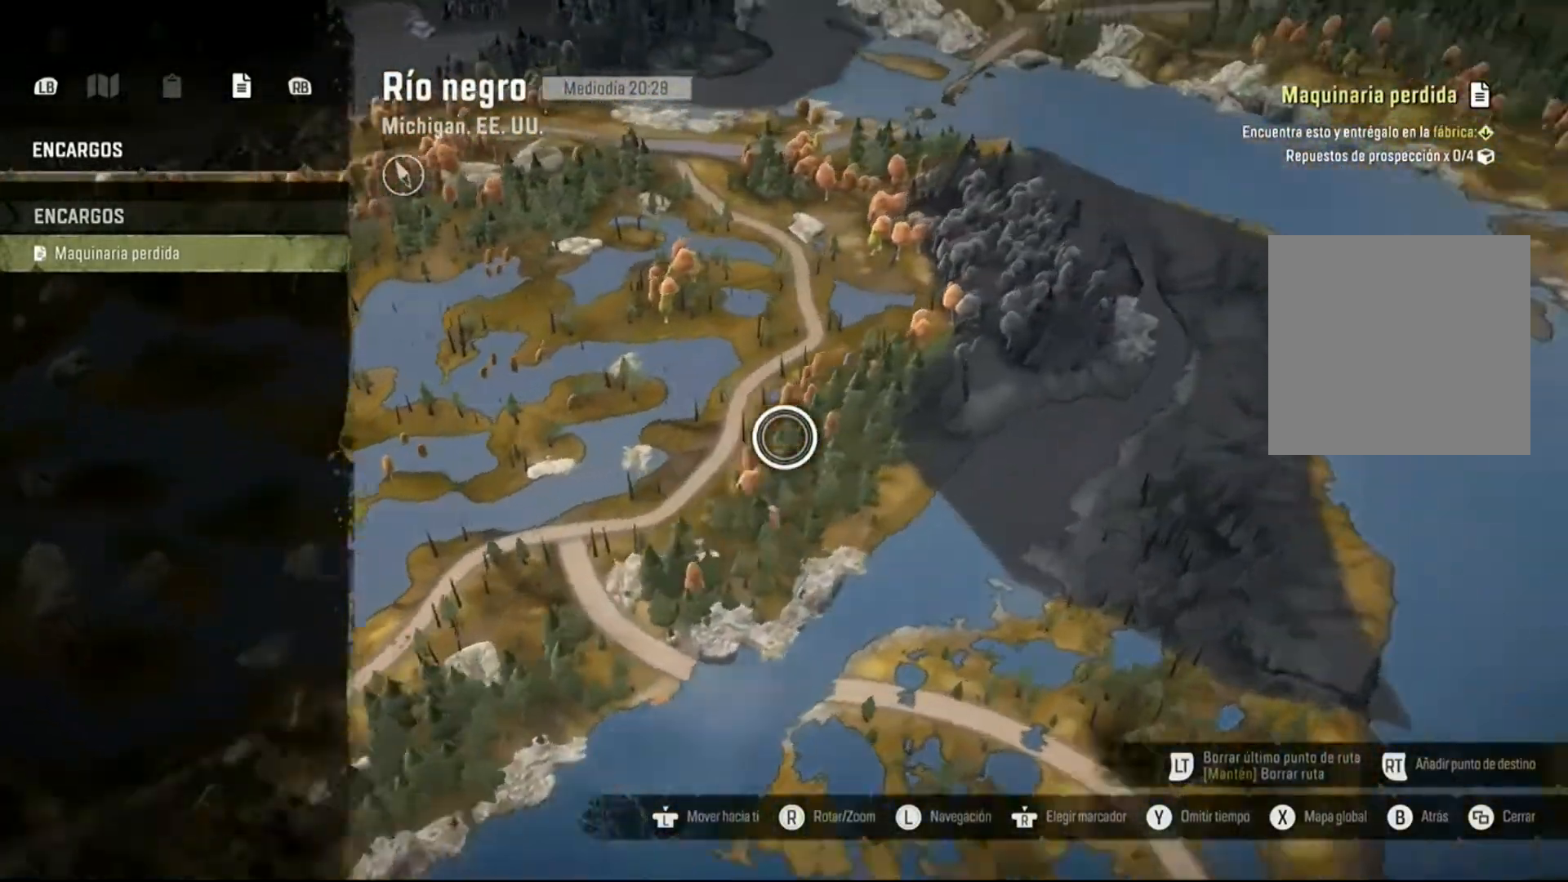
{"buttons": [], "left_stick": "up", "right_stick": "center", "events": [[133, "right_stick", "center"]]}
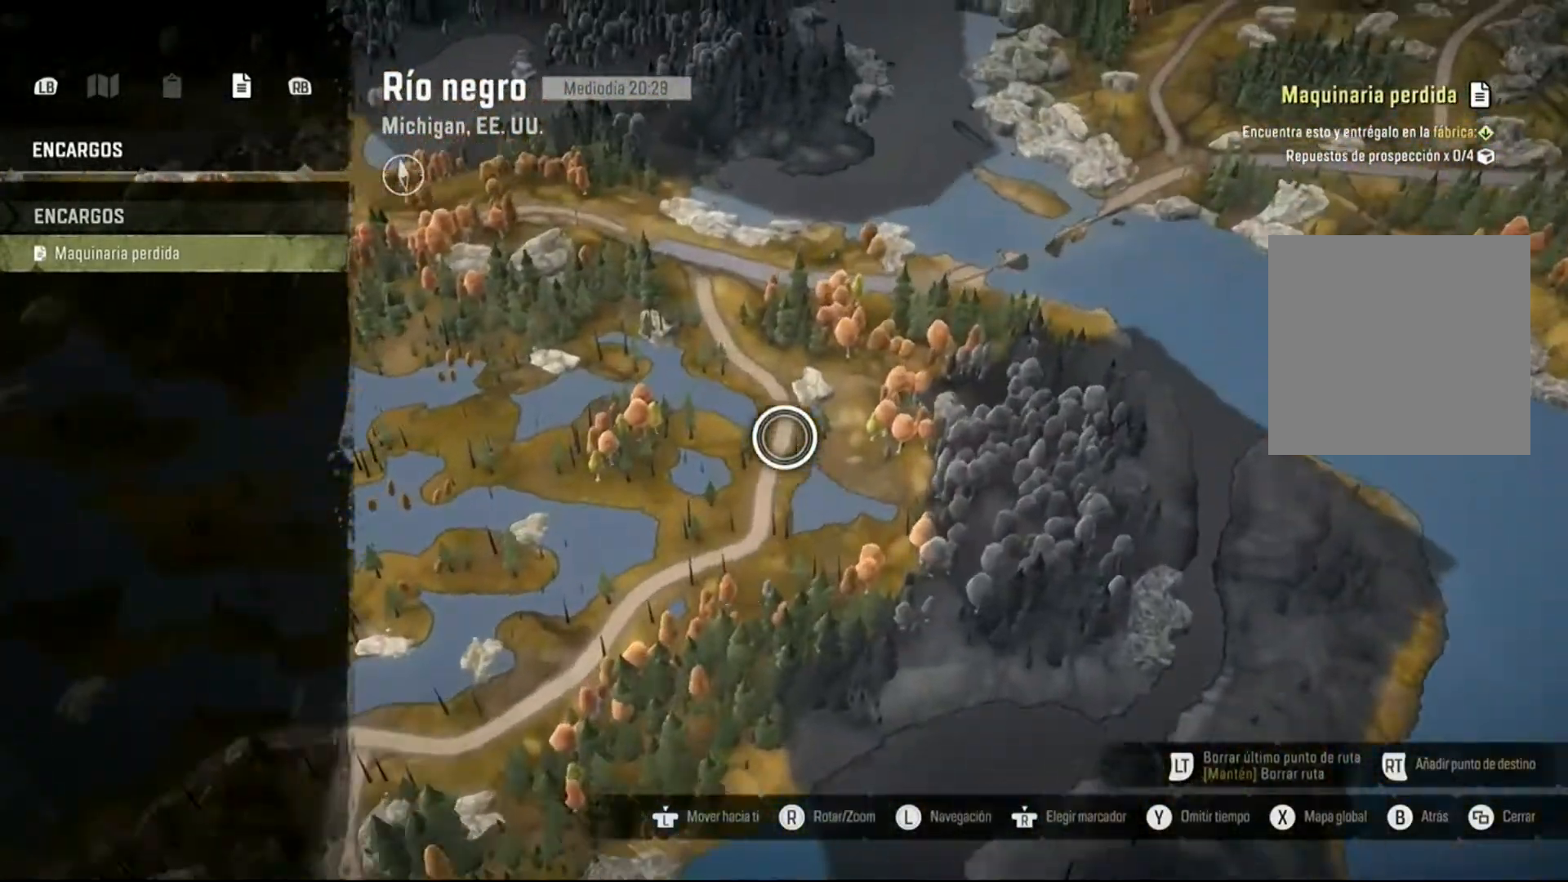
{"buttons": [], "left_stick": "up-left", "right_stick": "center", "events": [[267, "left_stick", "center"], [433, "left_stick", "up-left"]]}
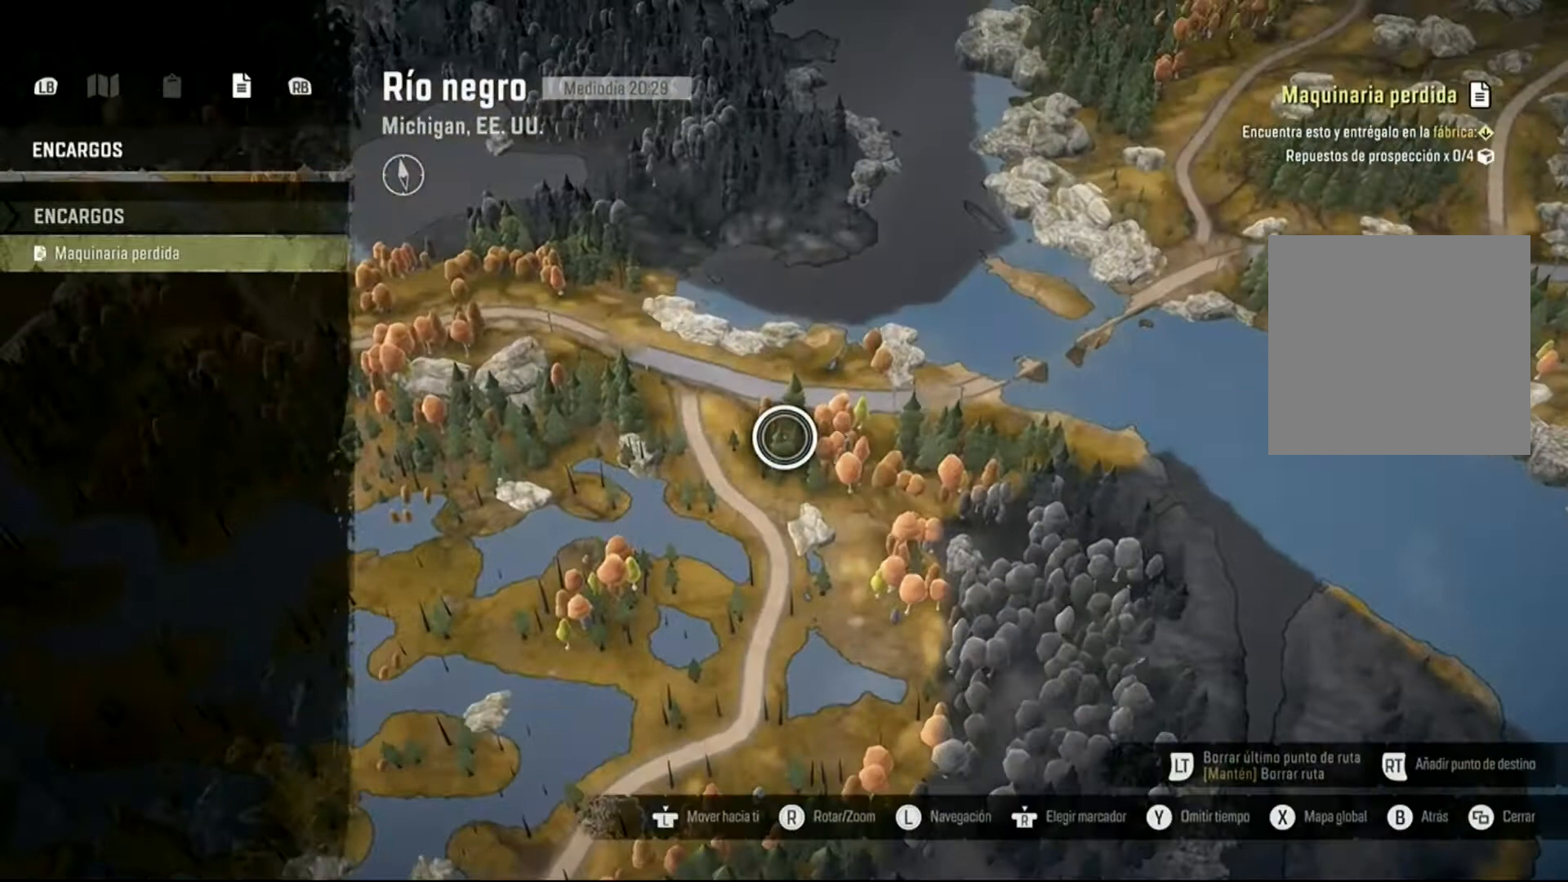
{"buttons": [], "left_stick": "down", "right_stick": "center", "events": [[133, "left_stick", "center"], [433, "left_stick", "down"]]}
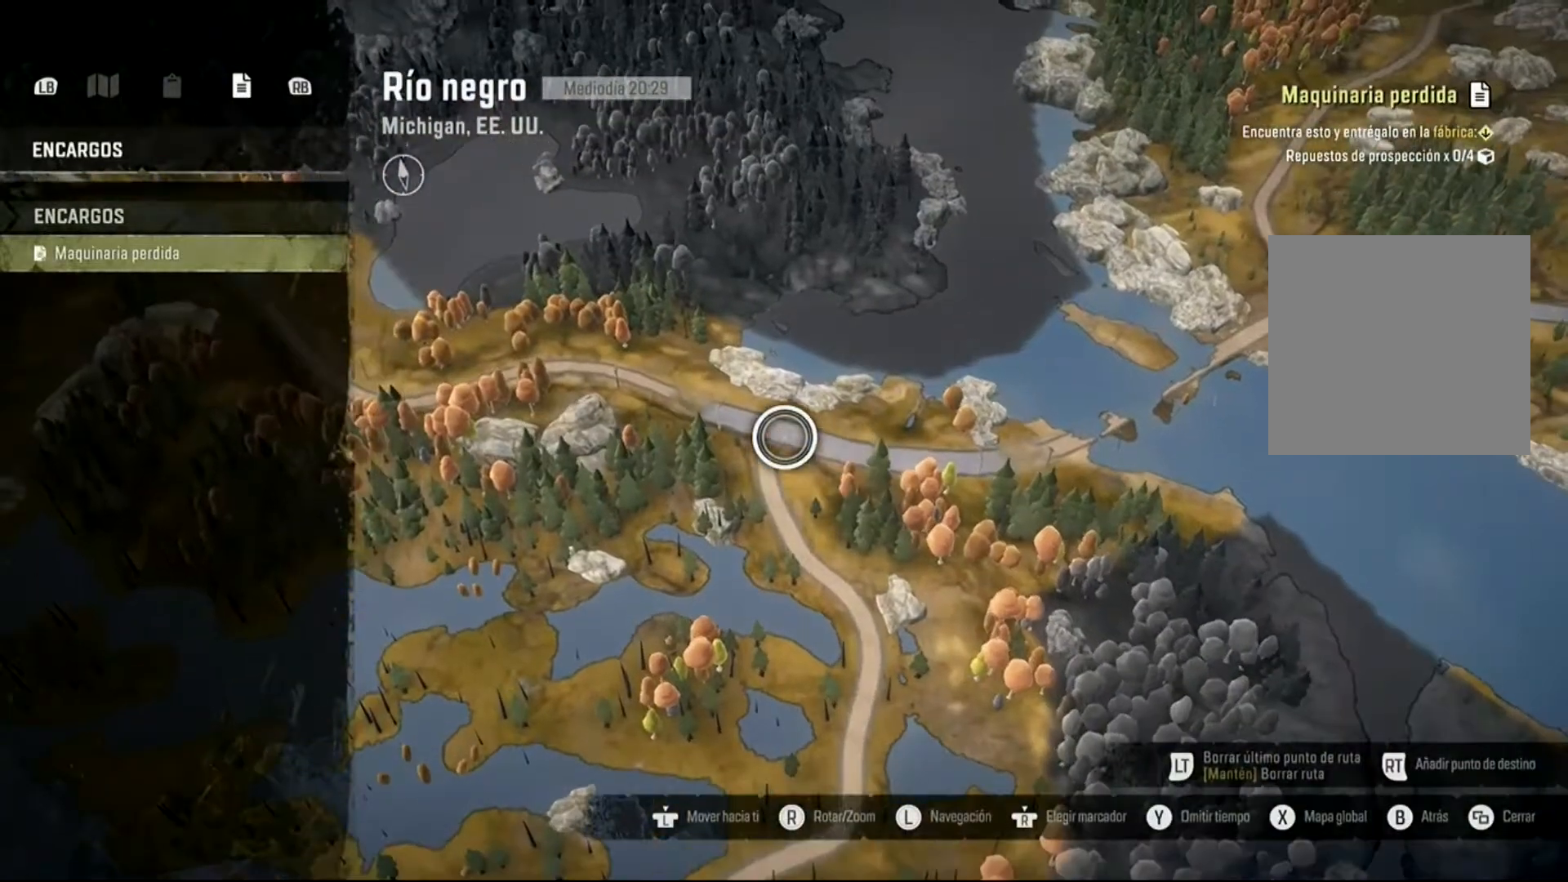
{"buttons": [], "left_stick": "down", "right_stick": "center", "events": []}
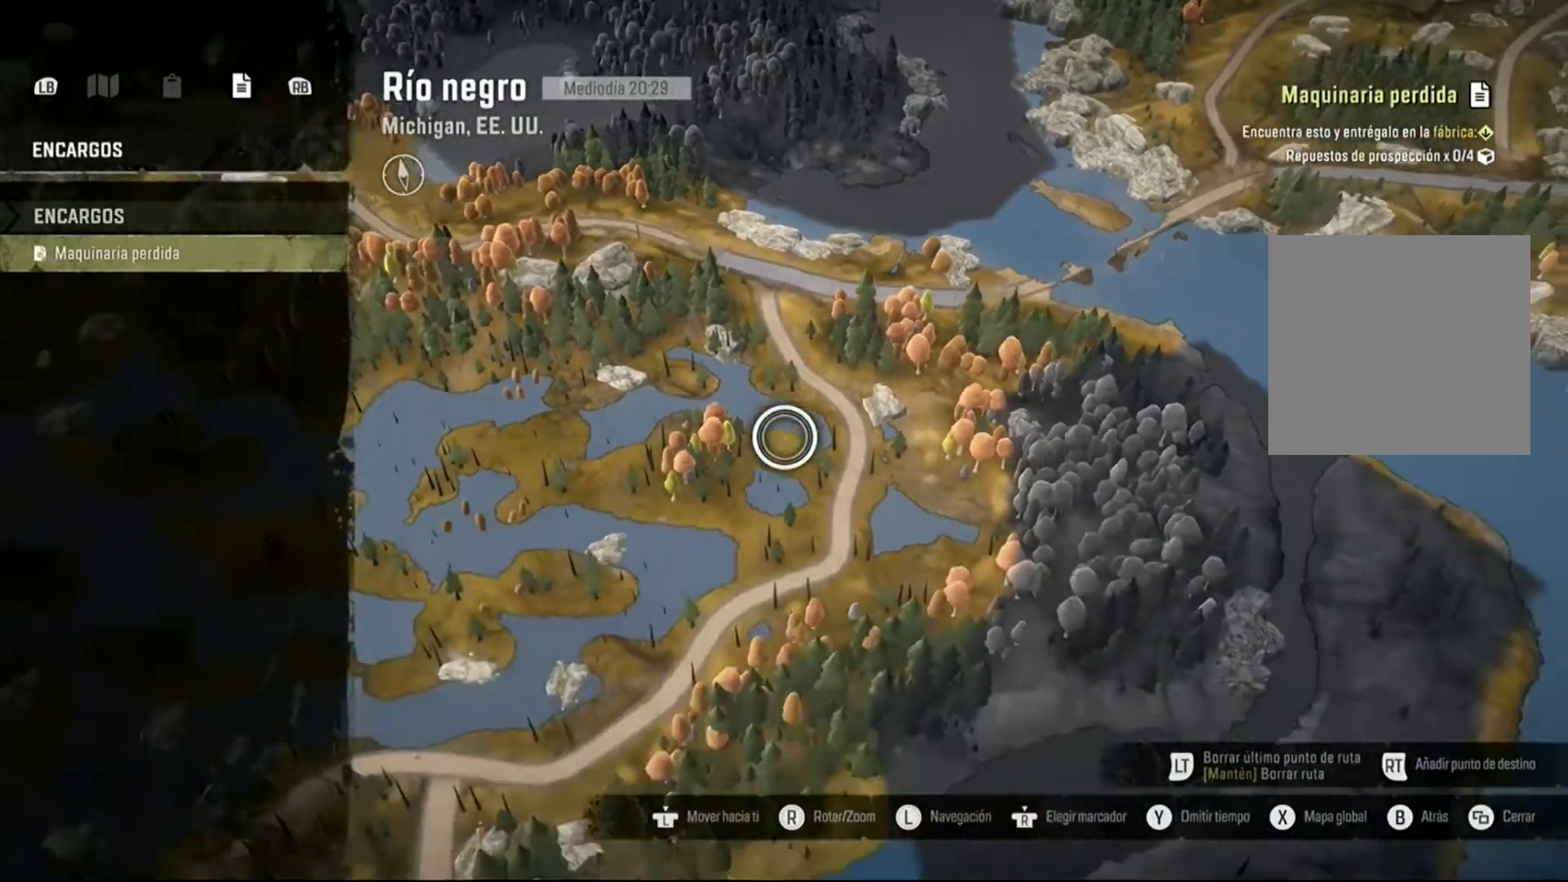
{"buttons": [], "left_stick": "down-left", "right_stick": "left", "events": [[133, "right_stick", "left"], [200, "left_stick", "down-left"]]}
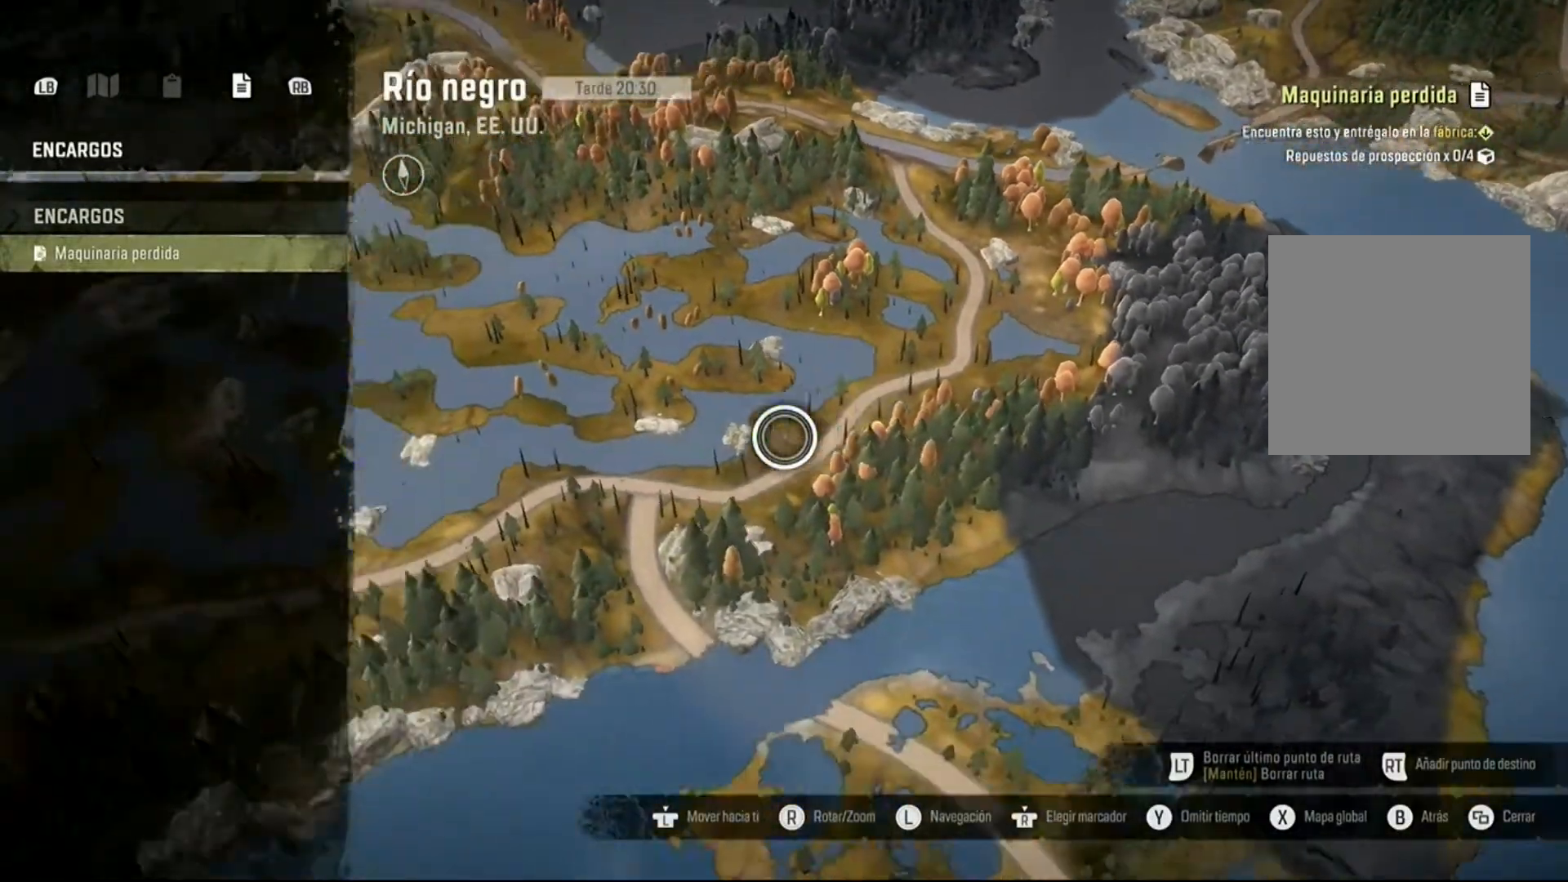
{"buttons": [], "left_stick": "left", "right_stick": "left", "events": [[333, "left_stick", "left"]]}
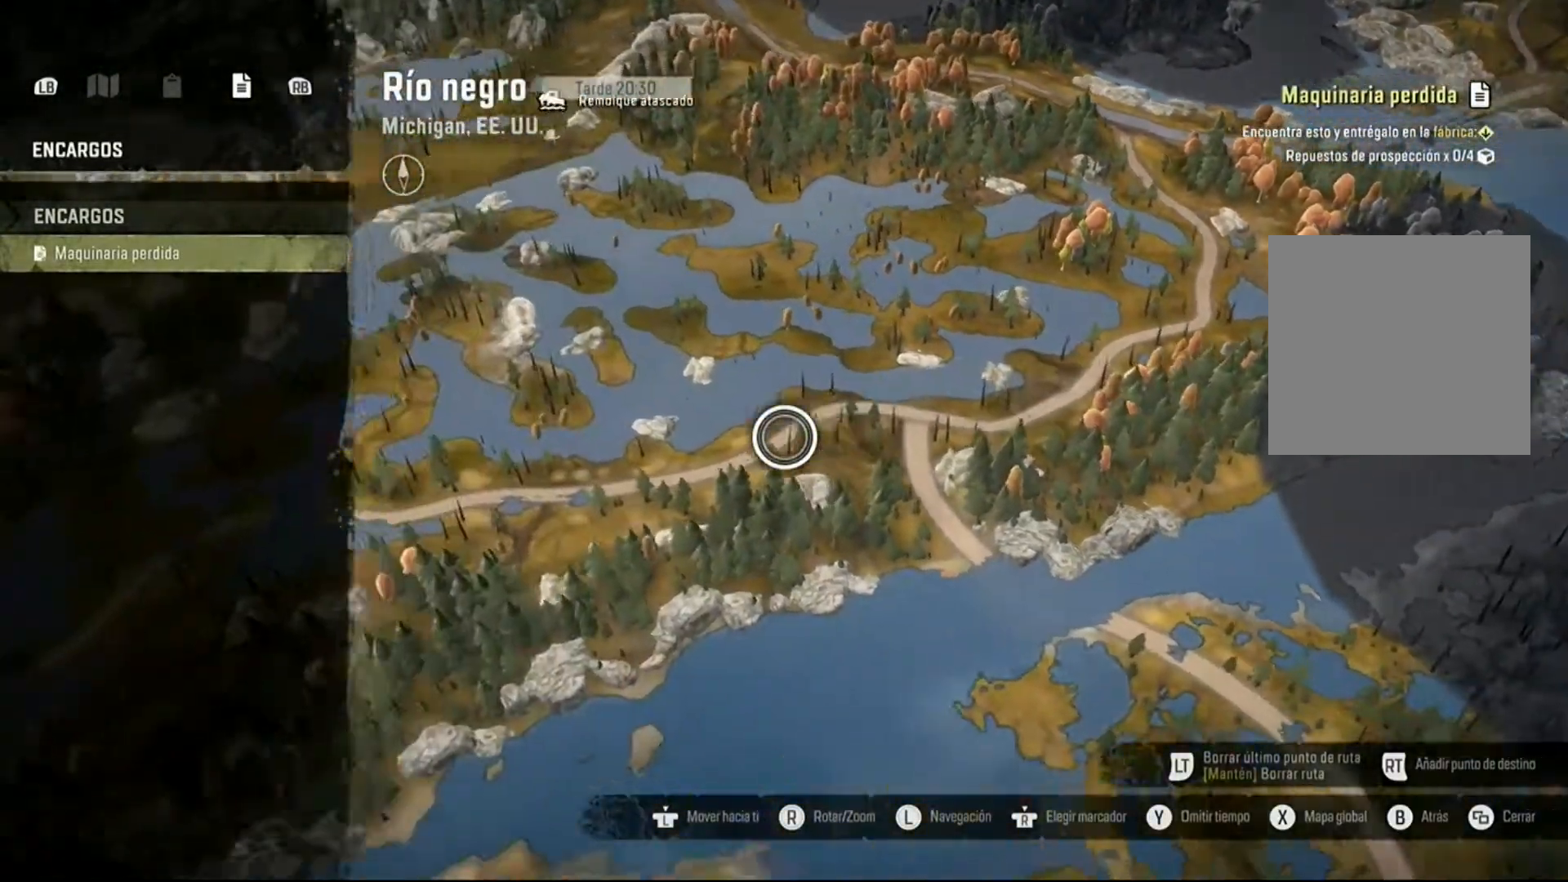
{"buttons": [], "left_stick": "left", "right_stick": "center", "events": [[233, "right_stick", "center"]]}
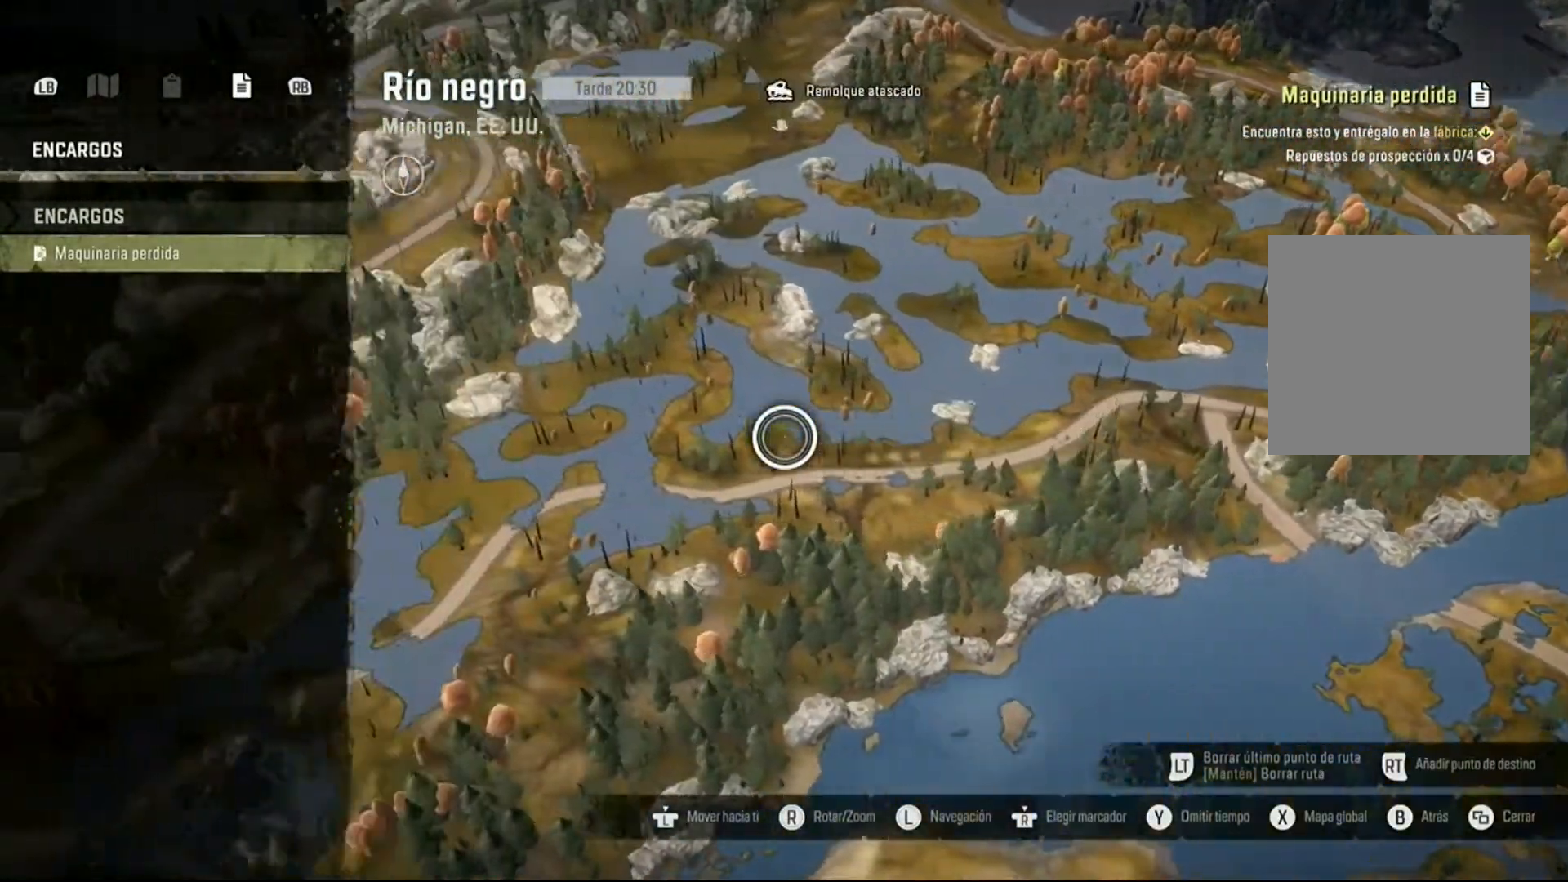
{"buttons": [], "left_stick": "down-left", "right_stick": "center", "events": [[100, "left_stick", "down-left"]]}
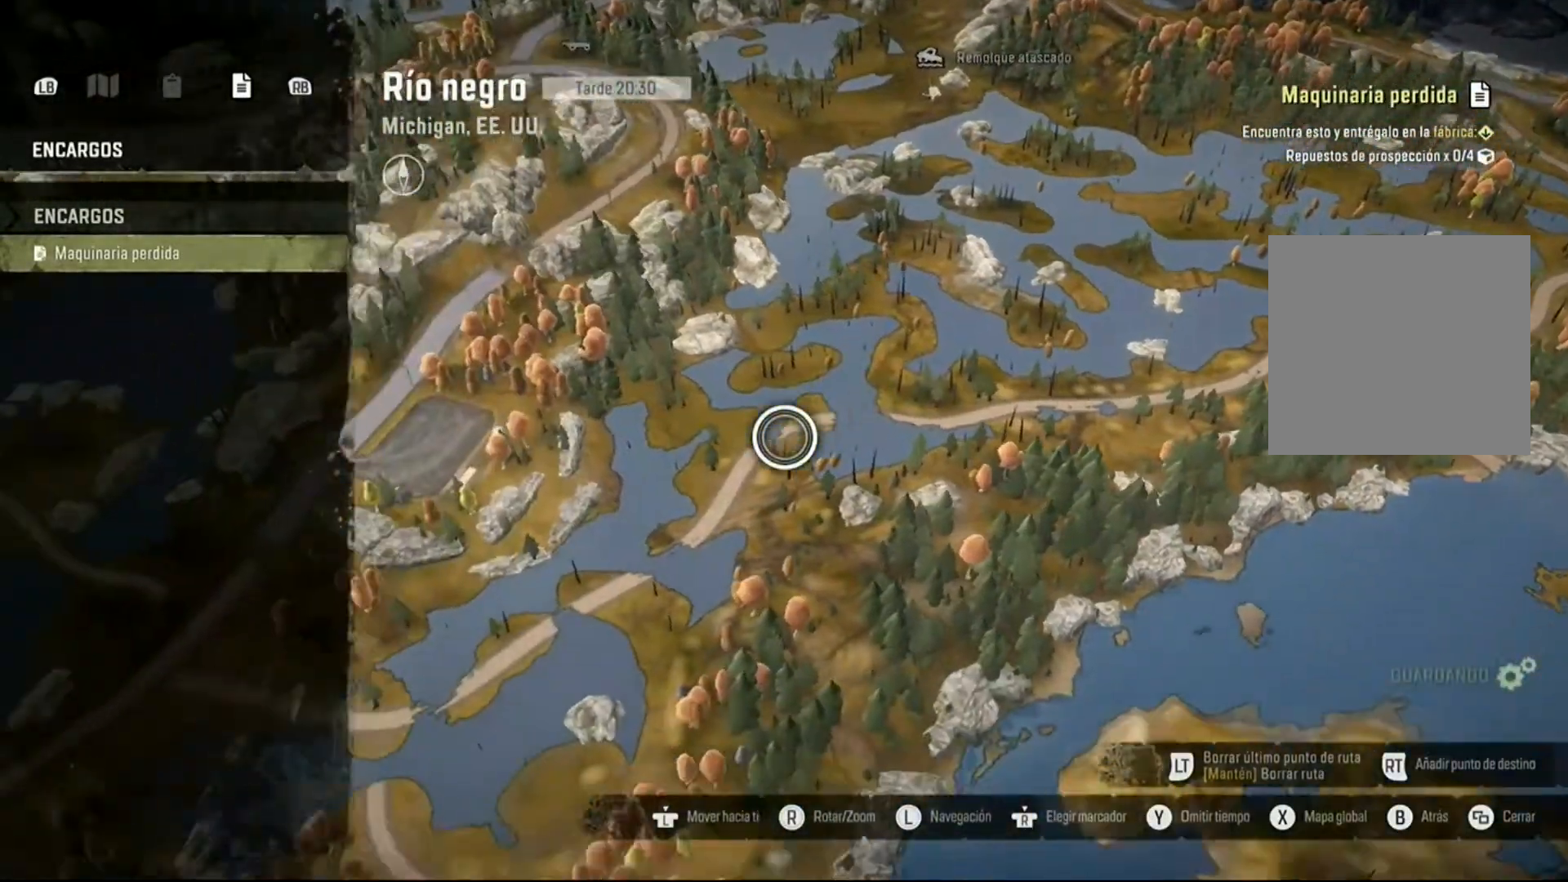
{"buttons": [], "left_stick": "down-left", "right_stick": "center", "events": []}
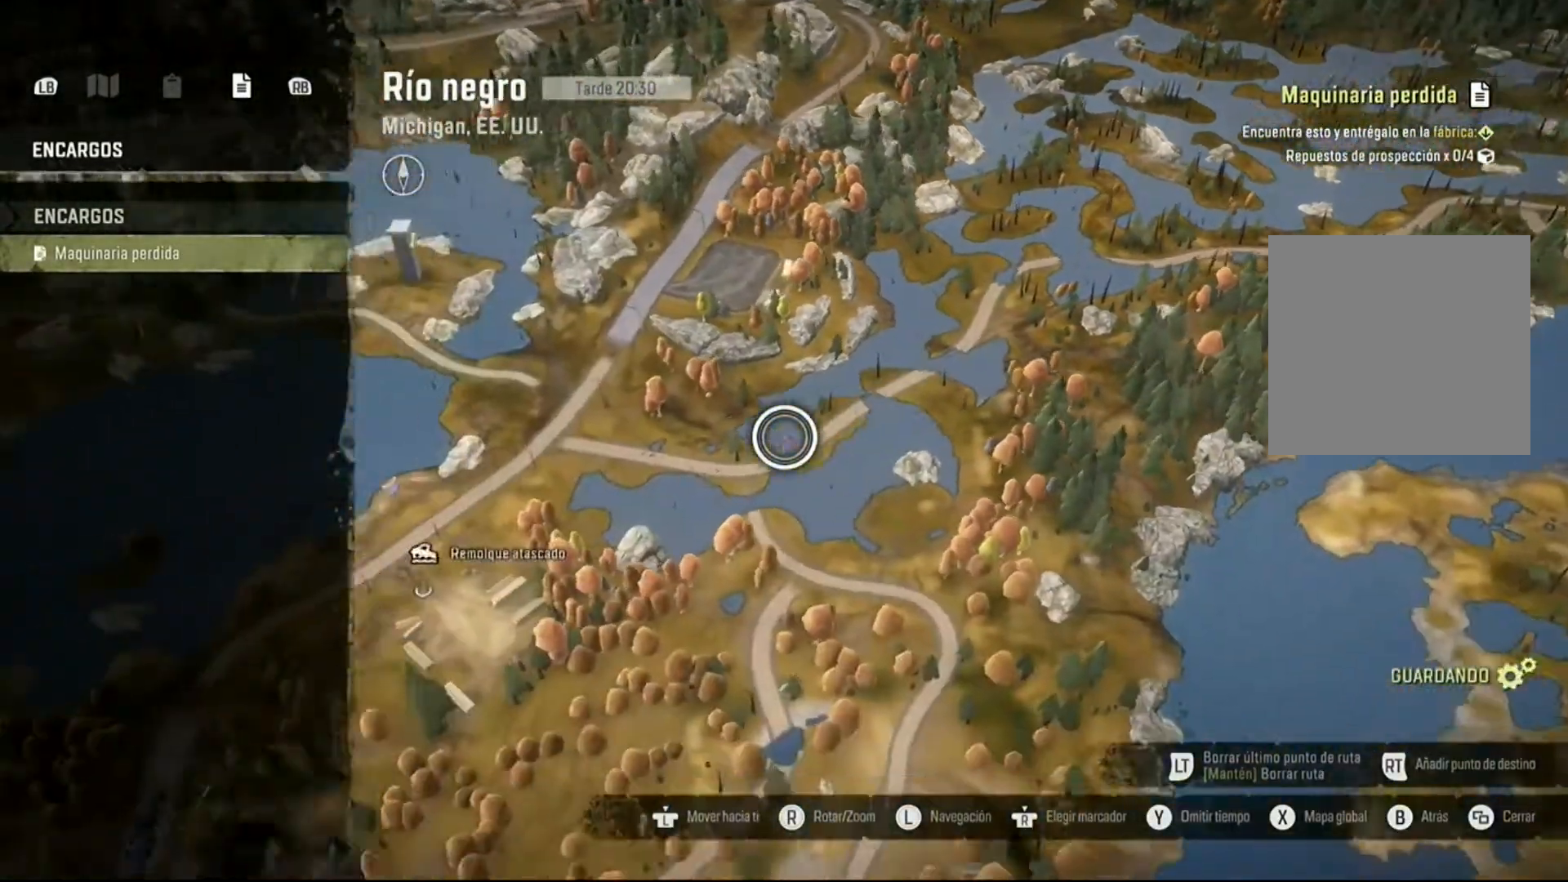
{"buttons": [], "left_stick": "center", "right_stick": "center", "events": [[267, "left_stick", "up-left"], [433, "left_stick", "center"]]}
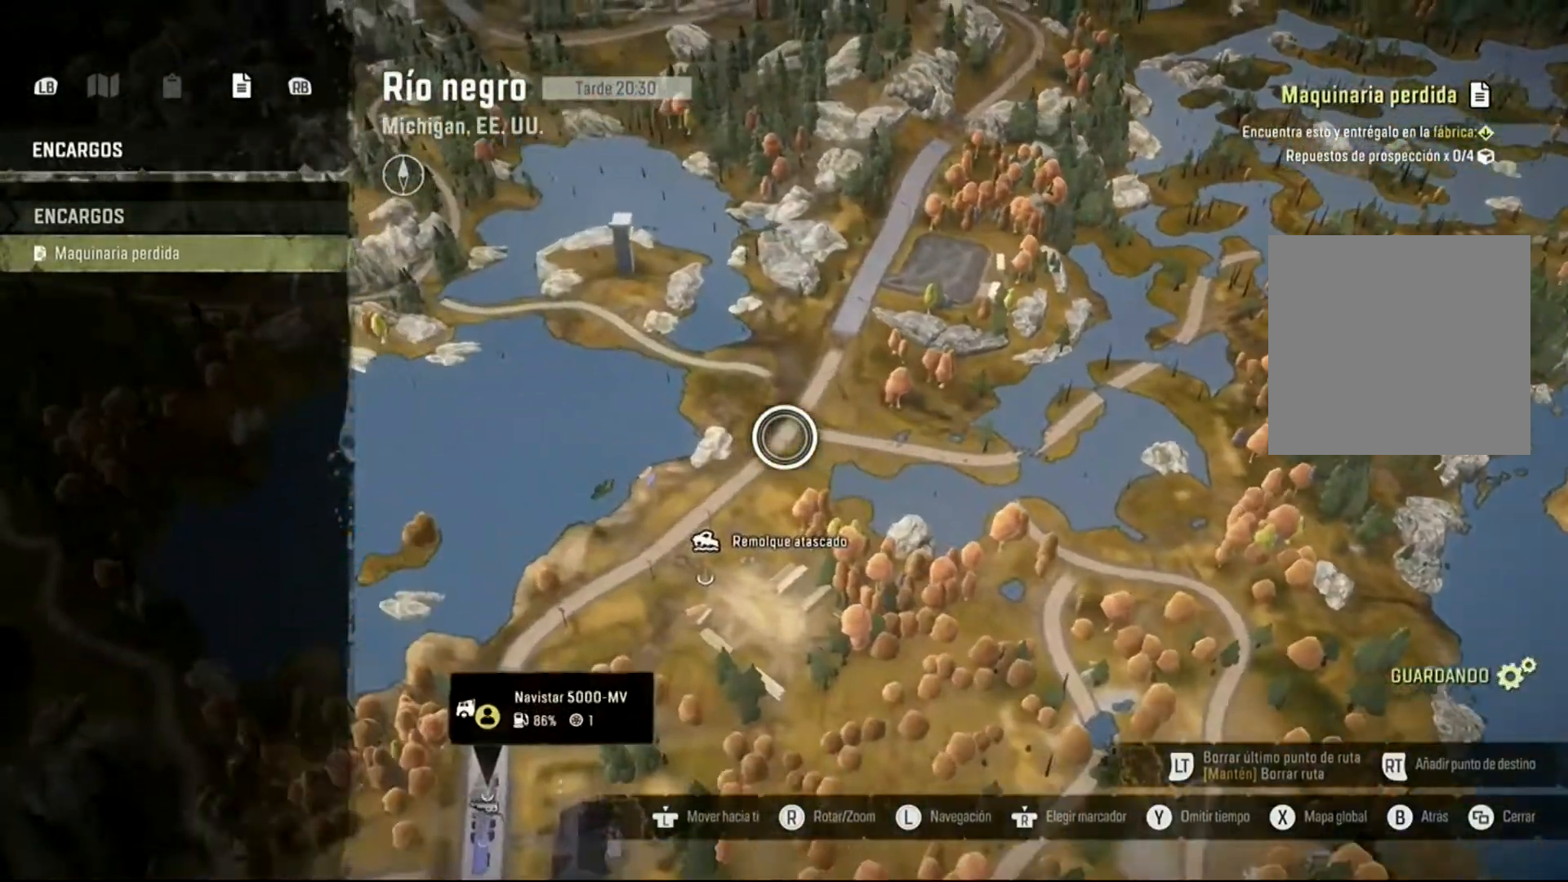
{"buttons": ["R2"], "left_stick": "center", "right_stick": "center", "events": [[433, "R2", "down"]]}
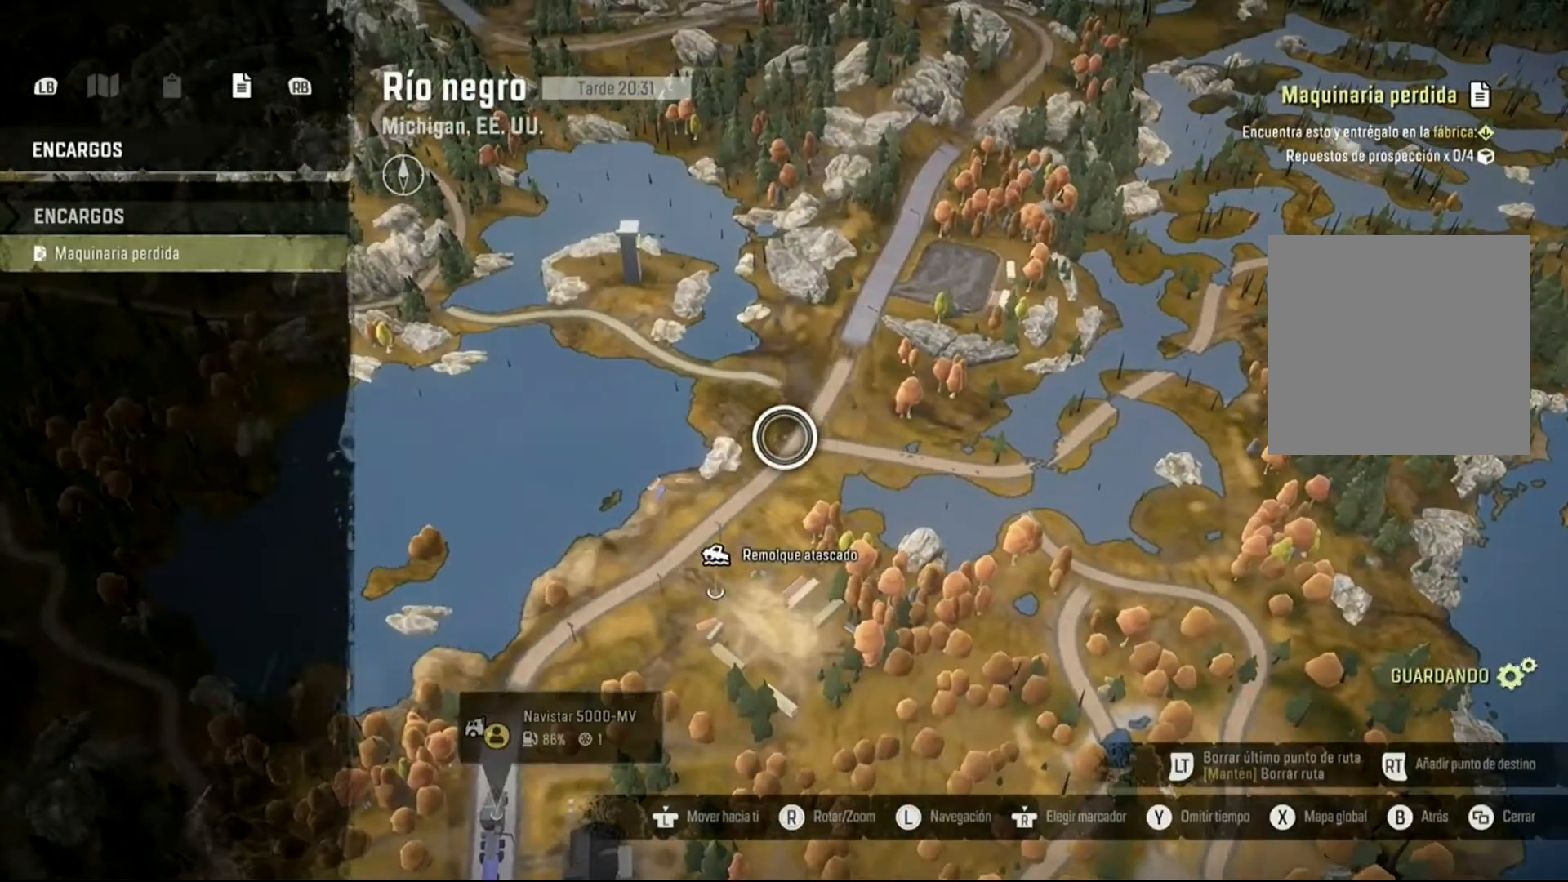
{"buttons": [], "left_stick": "right", "right_stick": "center", "events": [[67, "R2", "up"], [167, "left_stick", "right"]]}
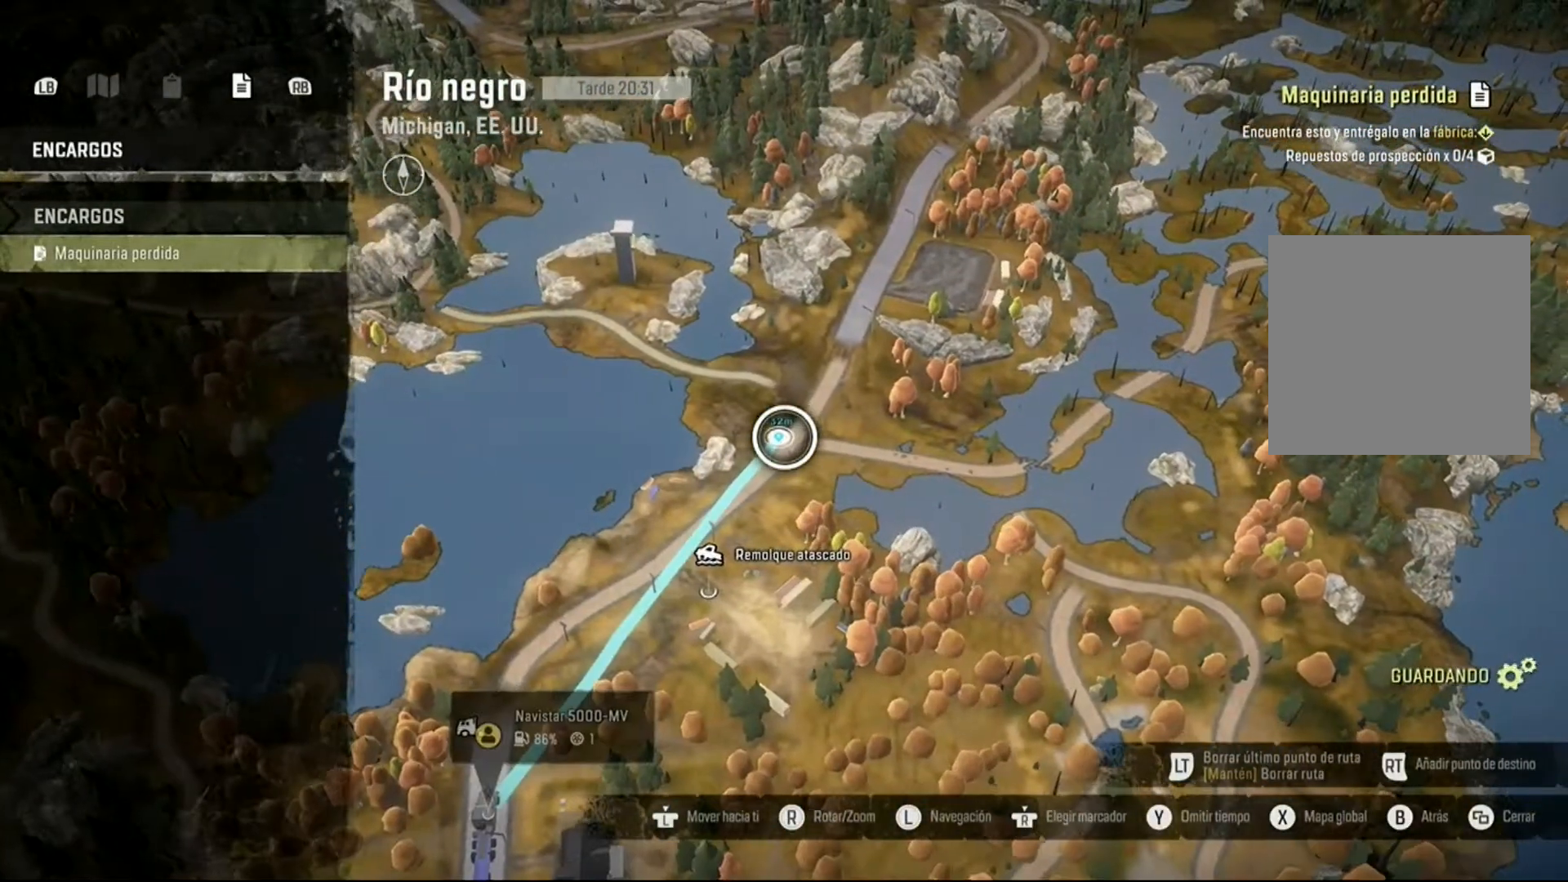
{"buttons": [], "left_stick": "right", "right_stick": "center", "events": []}
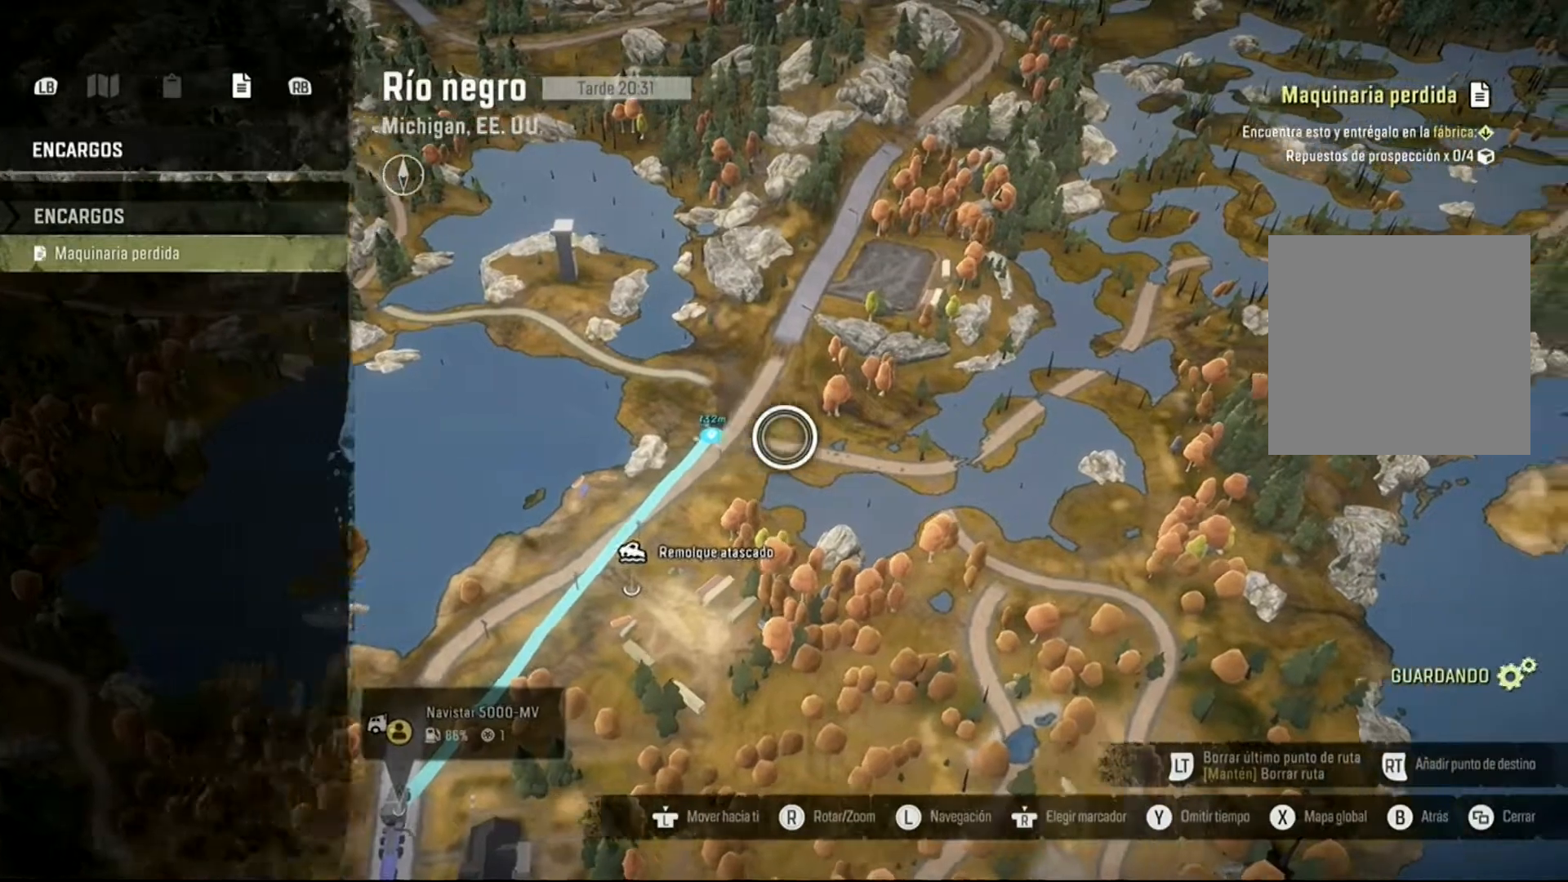
{"buttons": [], "left_stick": "right", "right_stick": "center", "events": []}
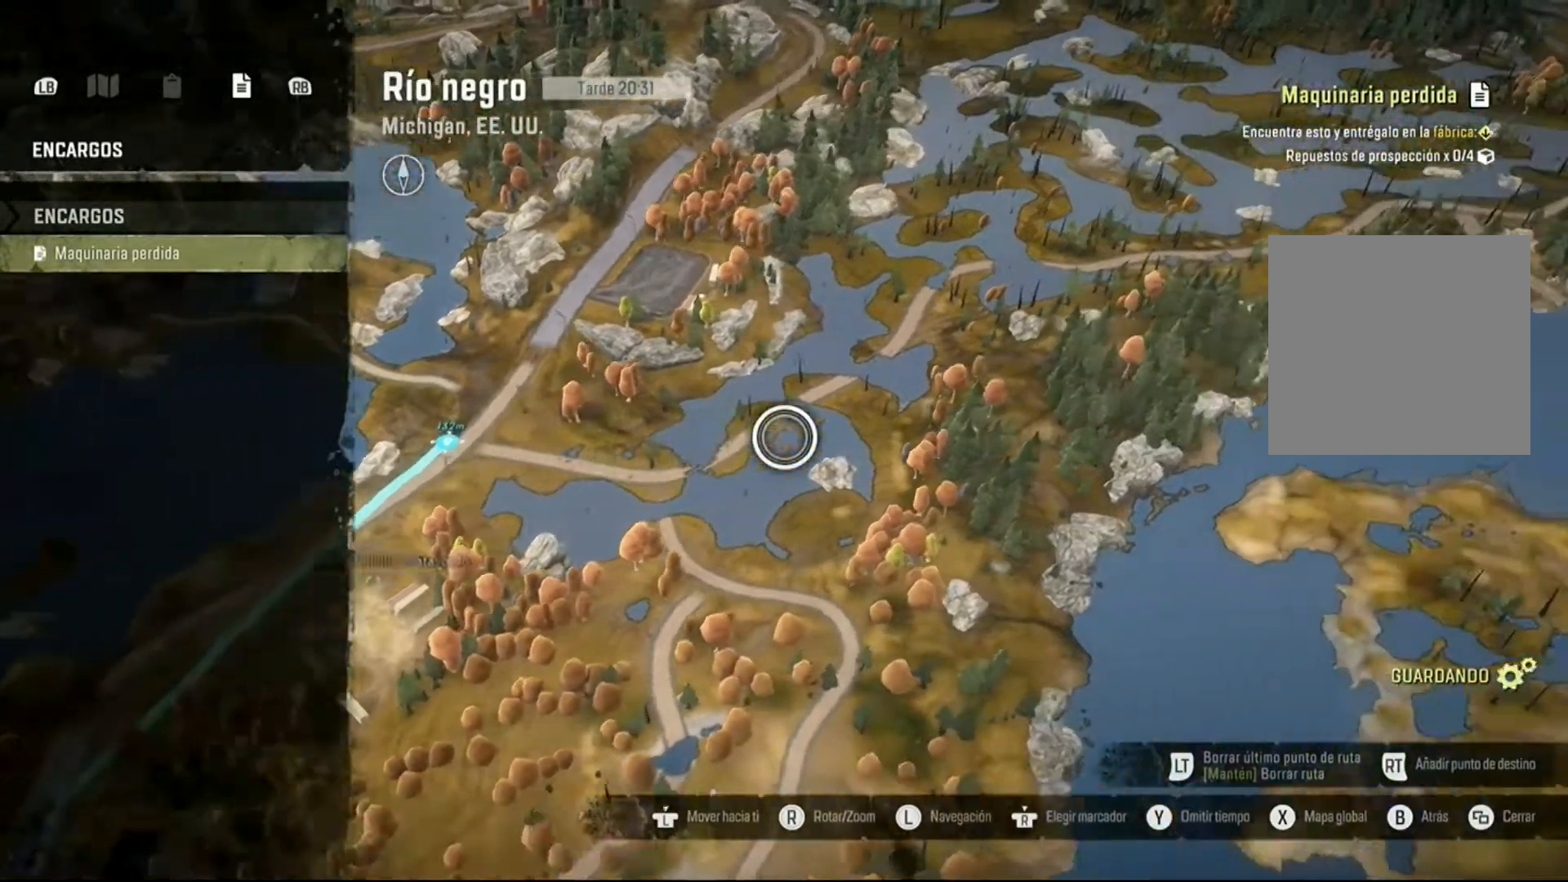
{"buttons": [], "left_stick": "up-right", "right_stick": "center", "events": [[67, "left_stick", "up-right"]]}
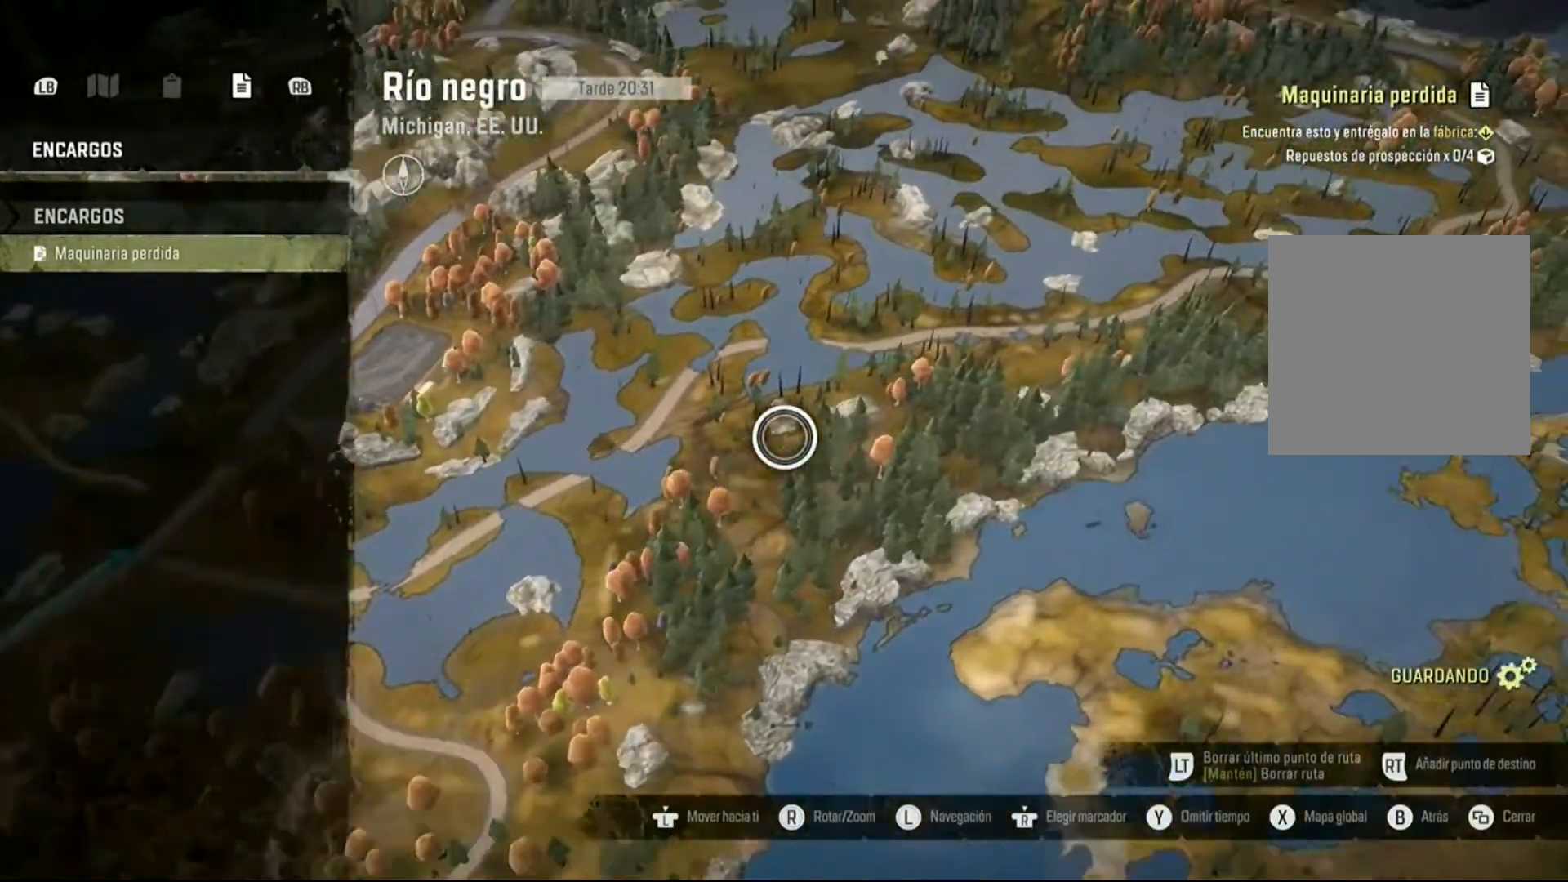
{"buttons": [], "left_stick": "right", "right_stick": "center", "events": [[400, "left_stick", "right"]]}
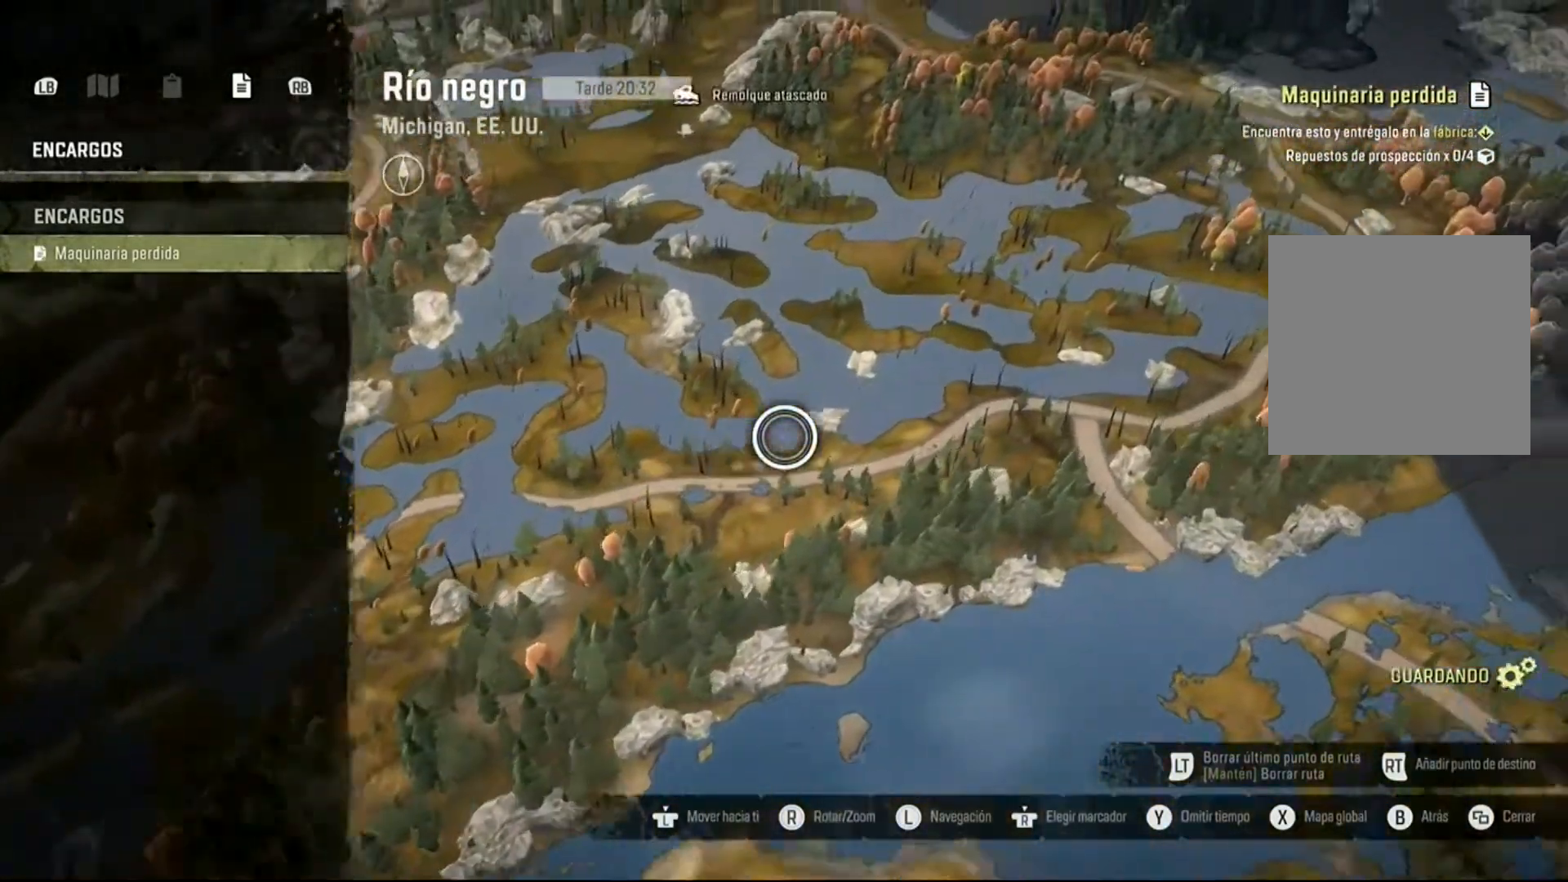
{"buttons": [], "left_stick": "up-right", "right_stick": "center", "events": [[433, "left_stick", "up-right"]]}
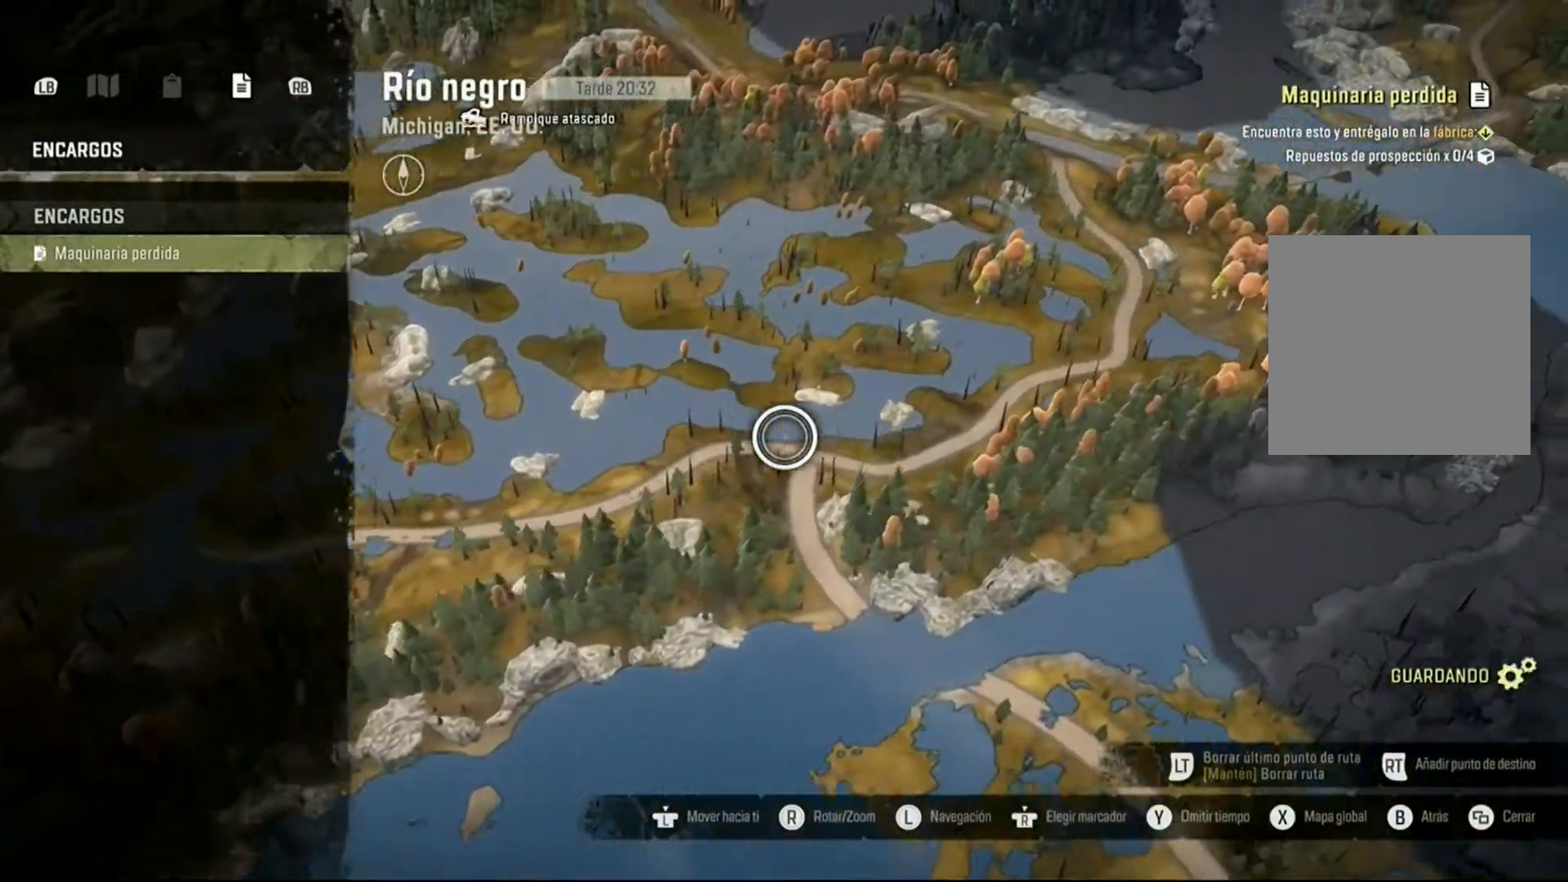
{"buttons": [], "left_stick": "up-right", "right_stick": "center", "events": []}
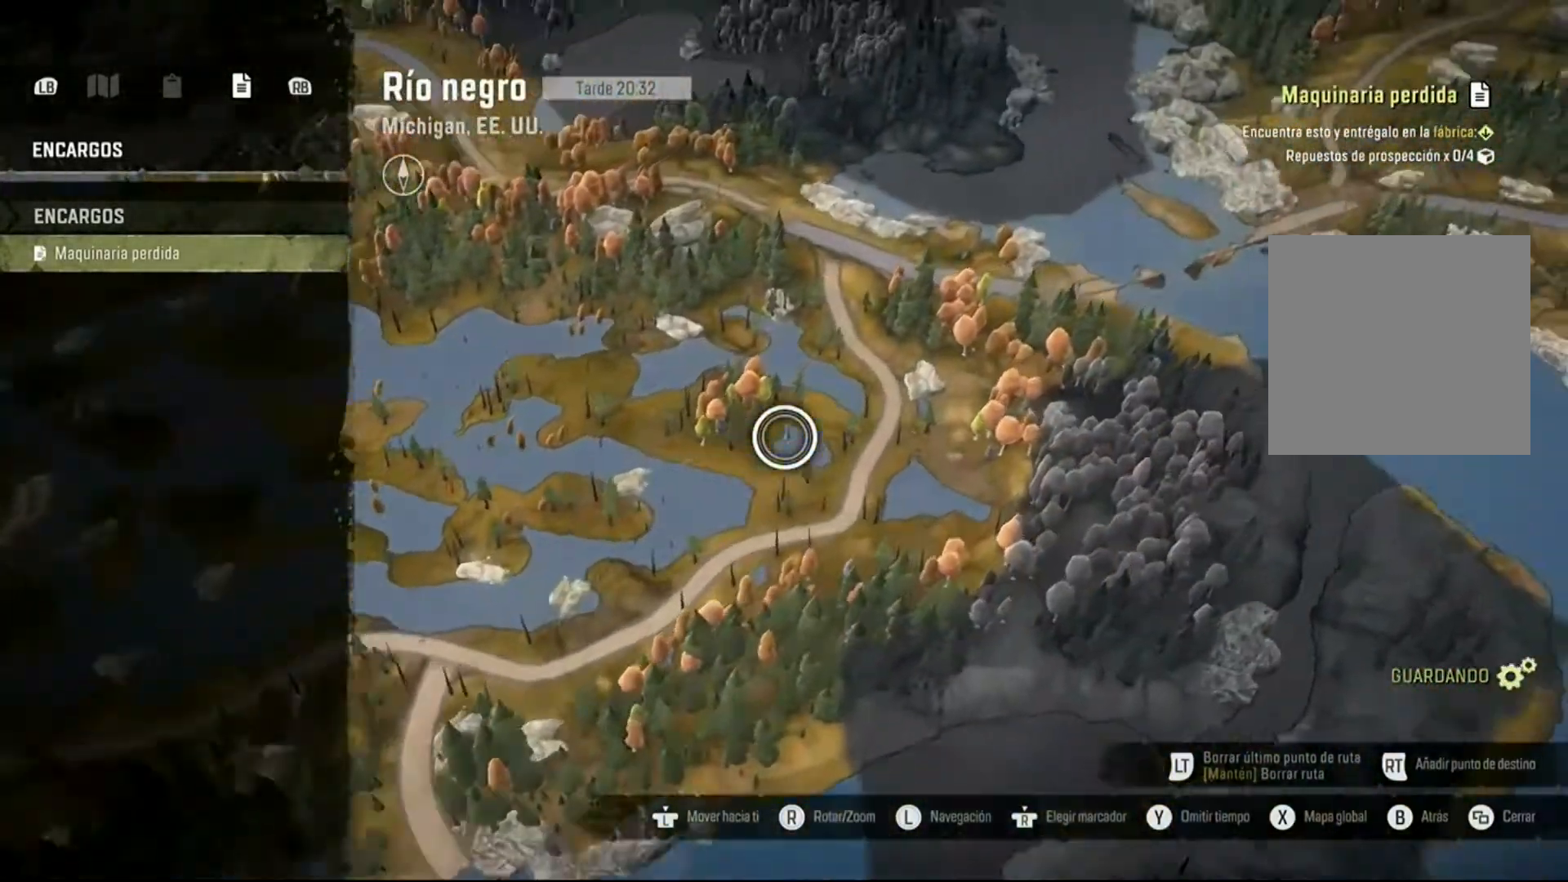
{"buttons": [], "left_stick": "center", "right_stick": "center", "events": [[33, "left_stick", "up"], [267, "left_stick", "center"]]}
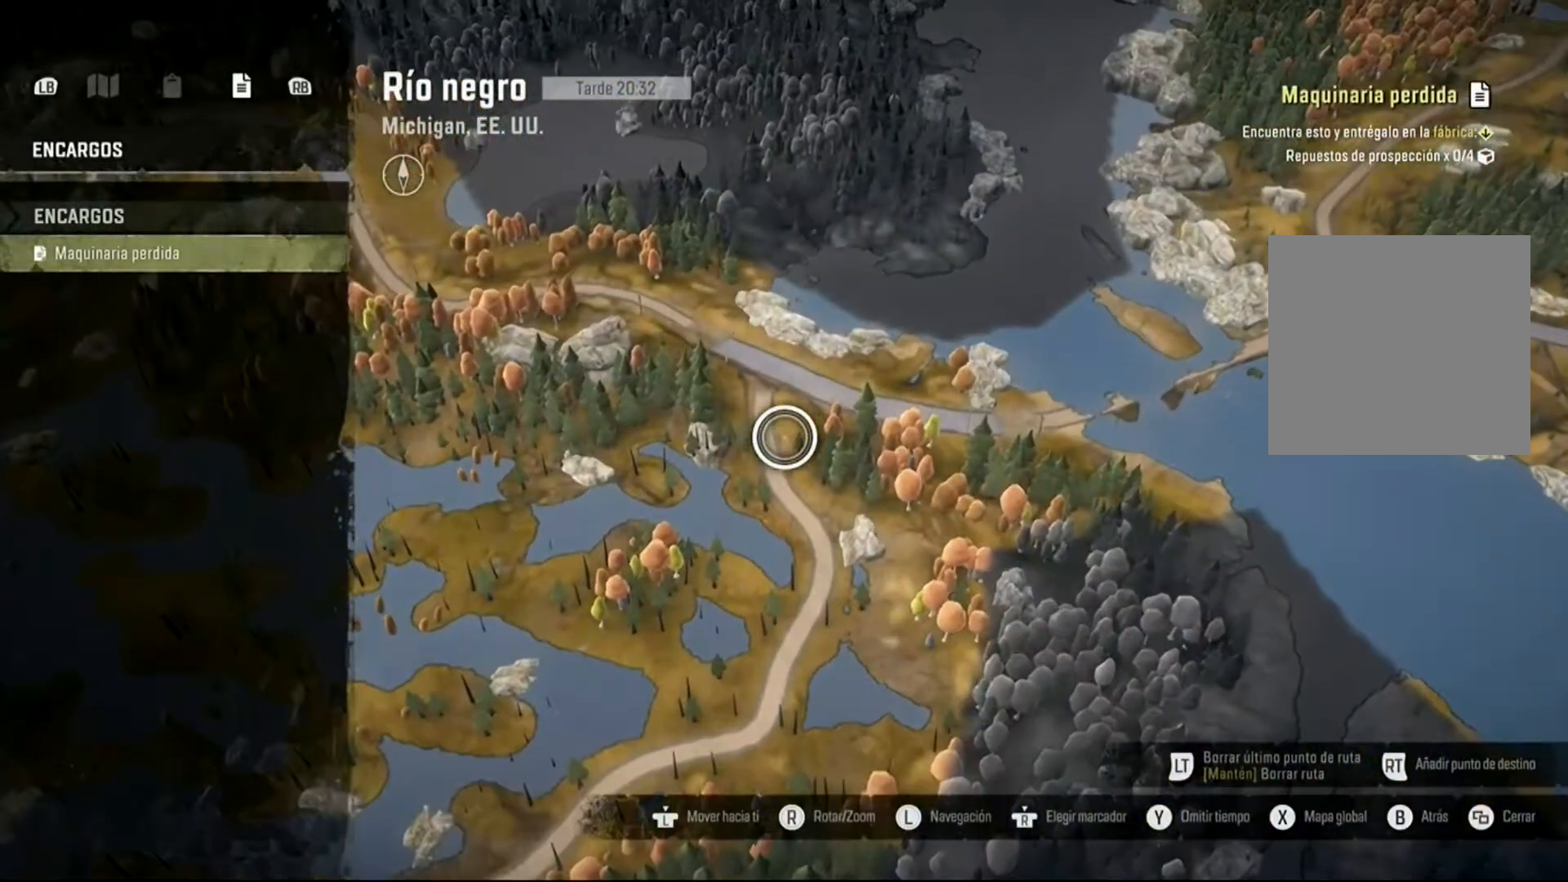
{"buttons": [], "left_stick": "down", "right_stick": "center", "events": [[67, "left_stick", "up"], [267, "left_stick", "center"], [433, "left_stick", "down"]]}
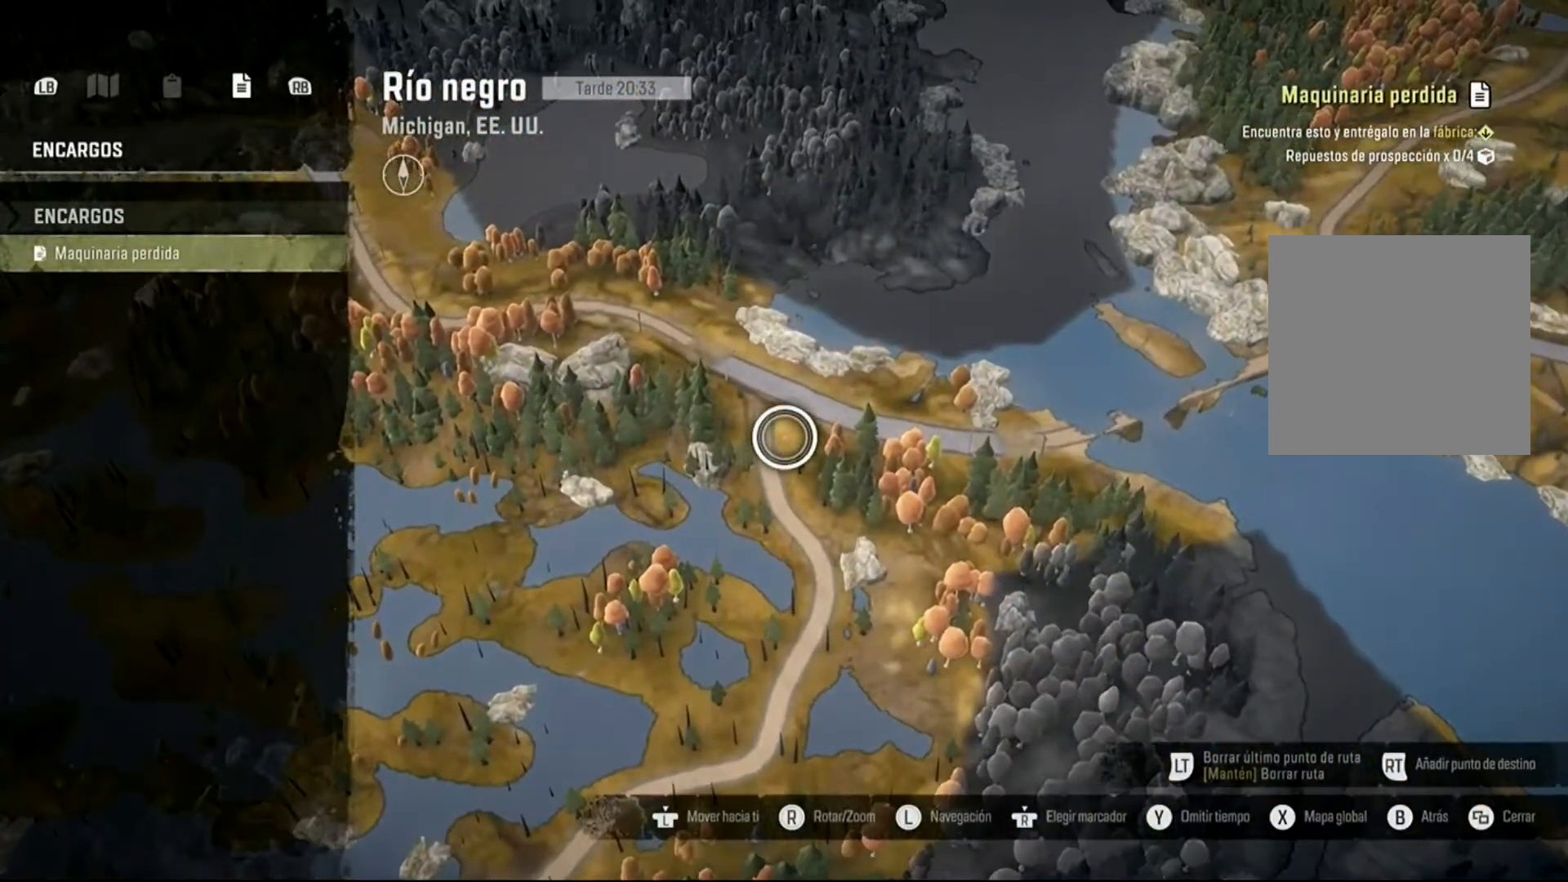
{"buttons": [], "left_stick": "down-left", "right_stick": "center", "events": [[233, "left_stick", "down-left"]]}
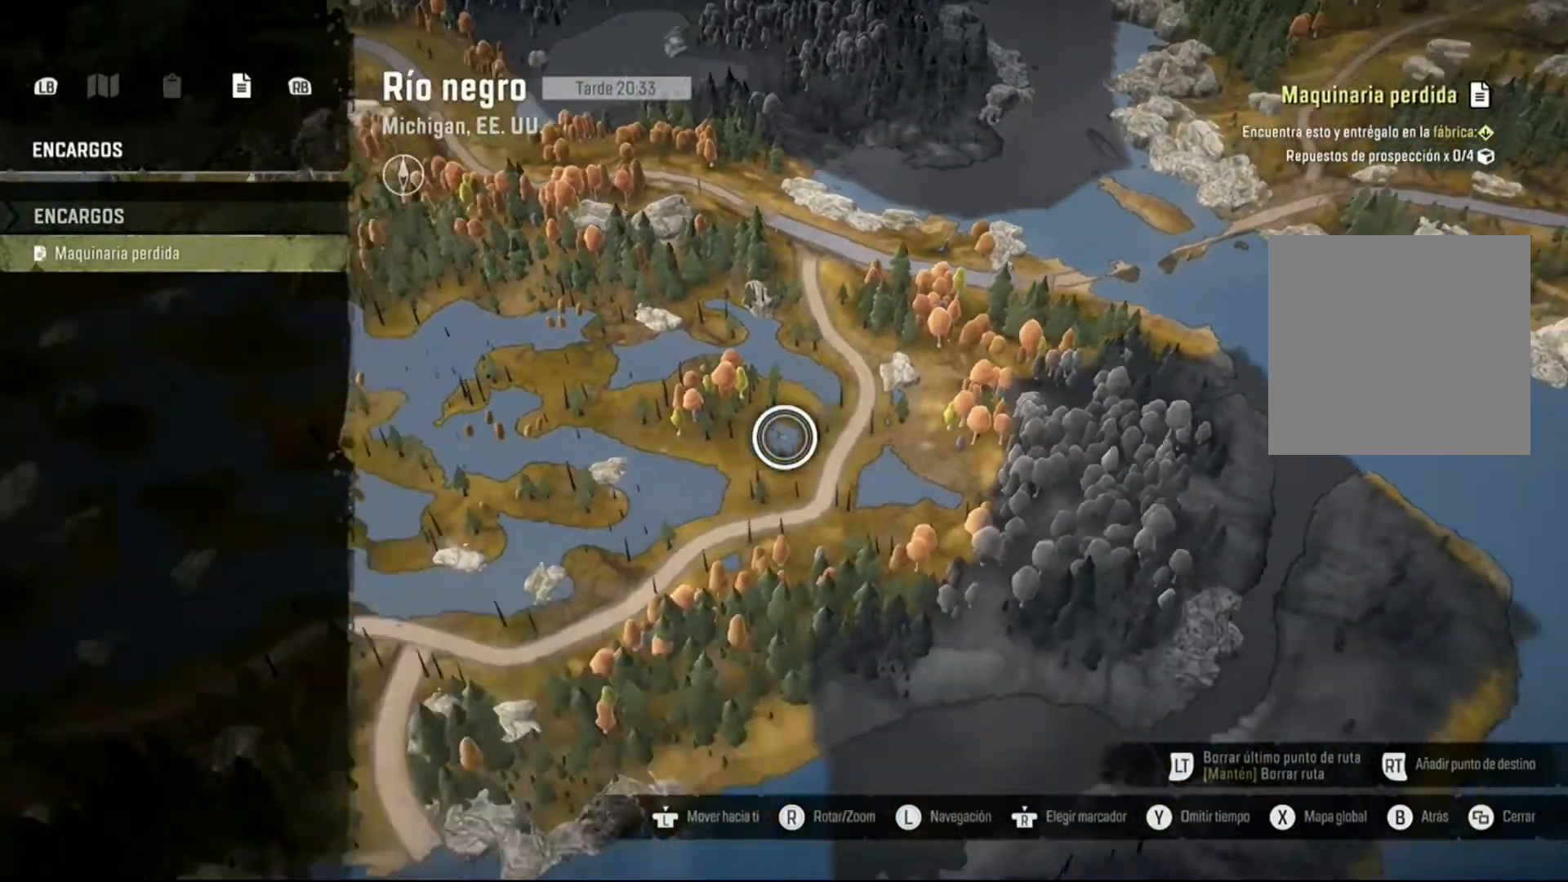
{"buttons": [], "left_stick": "left", "right_stick": "center", "events": [[400, "left_stick", "center"], [500, "left_stick", "left"]]}
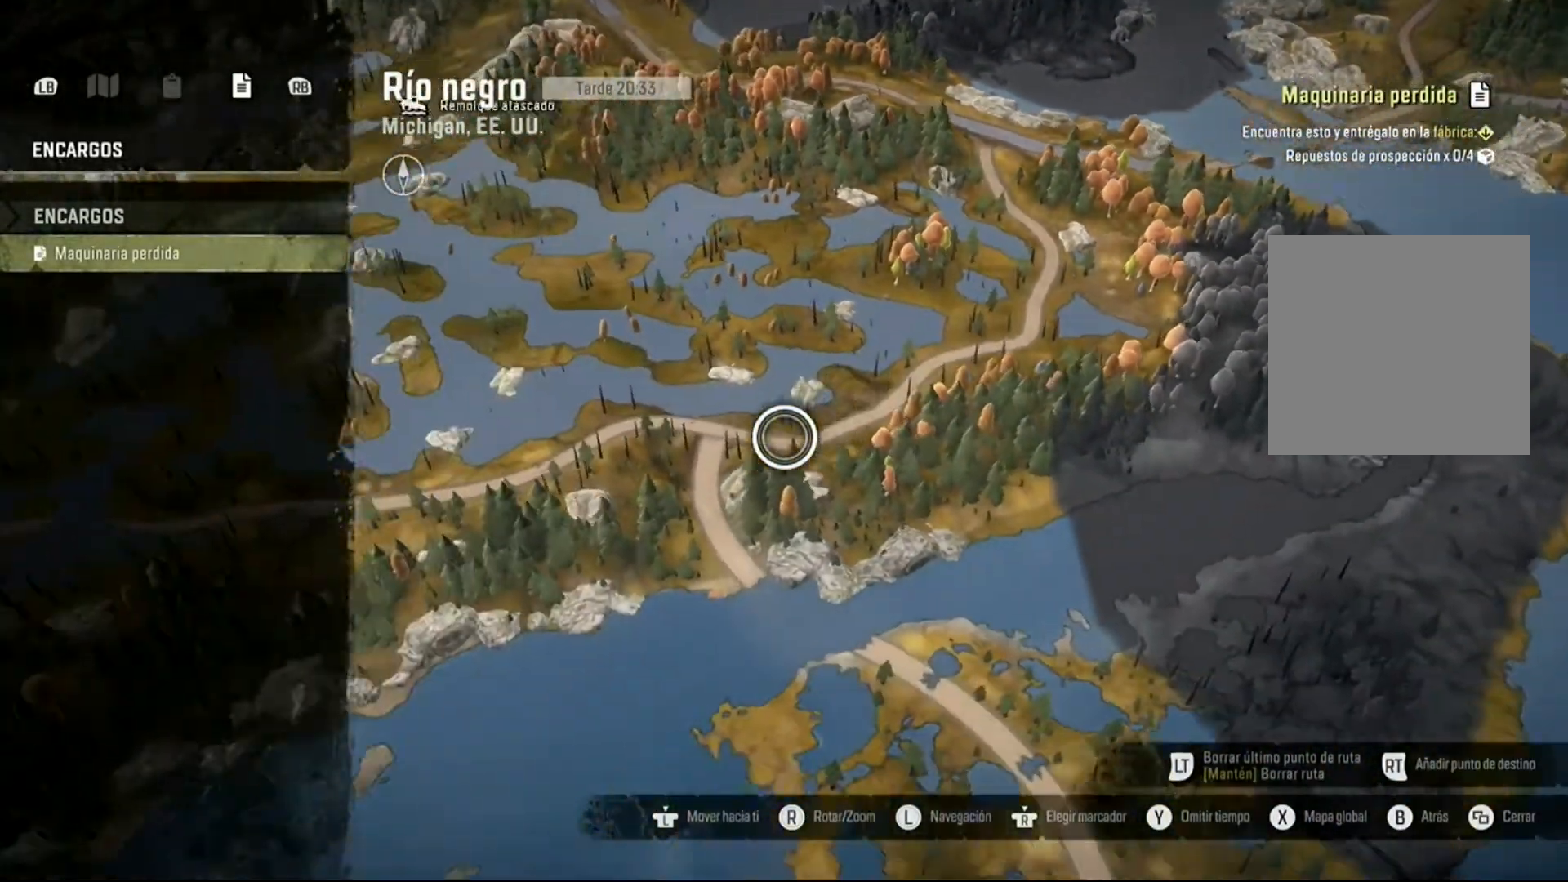
{"buttons": [], "left_stick": "center", "right_stick": "center", "events": [[267, "left_stick", "center"]]}
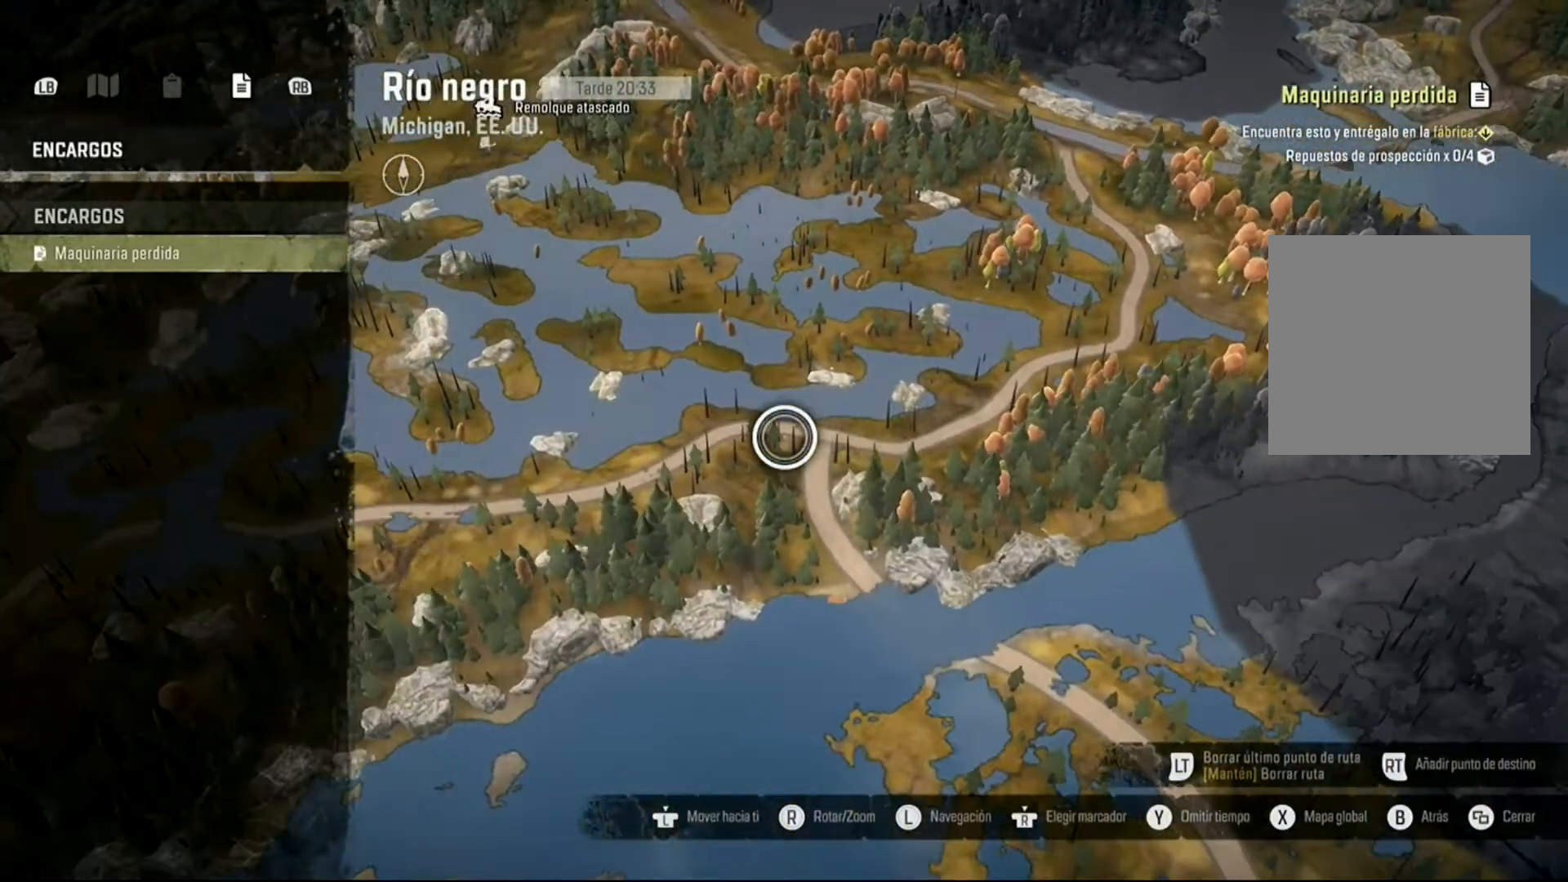
{"buttons": [], "left_stick": "center", "right_stick": "center", "events": [[67, "left_stick", "up-right"], [200, "left_stick", "center"]]}
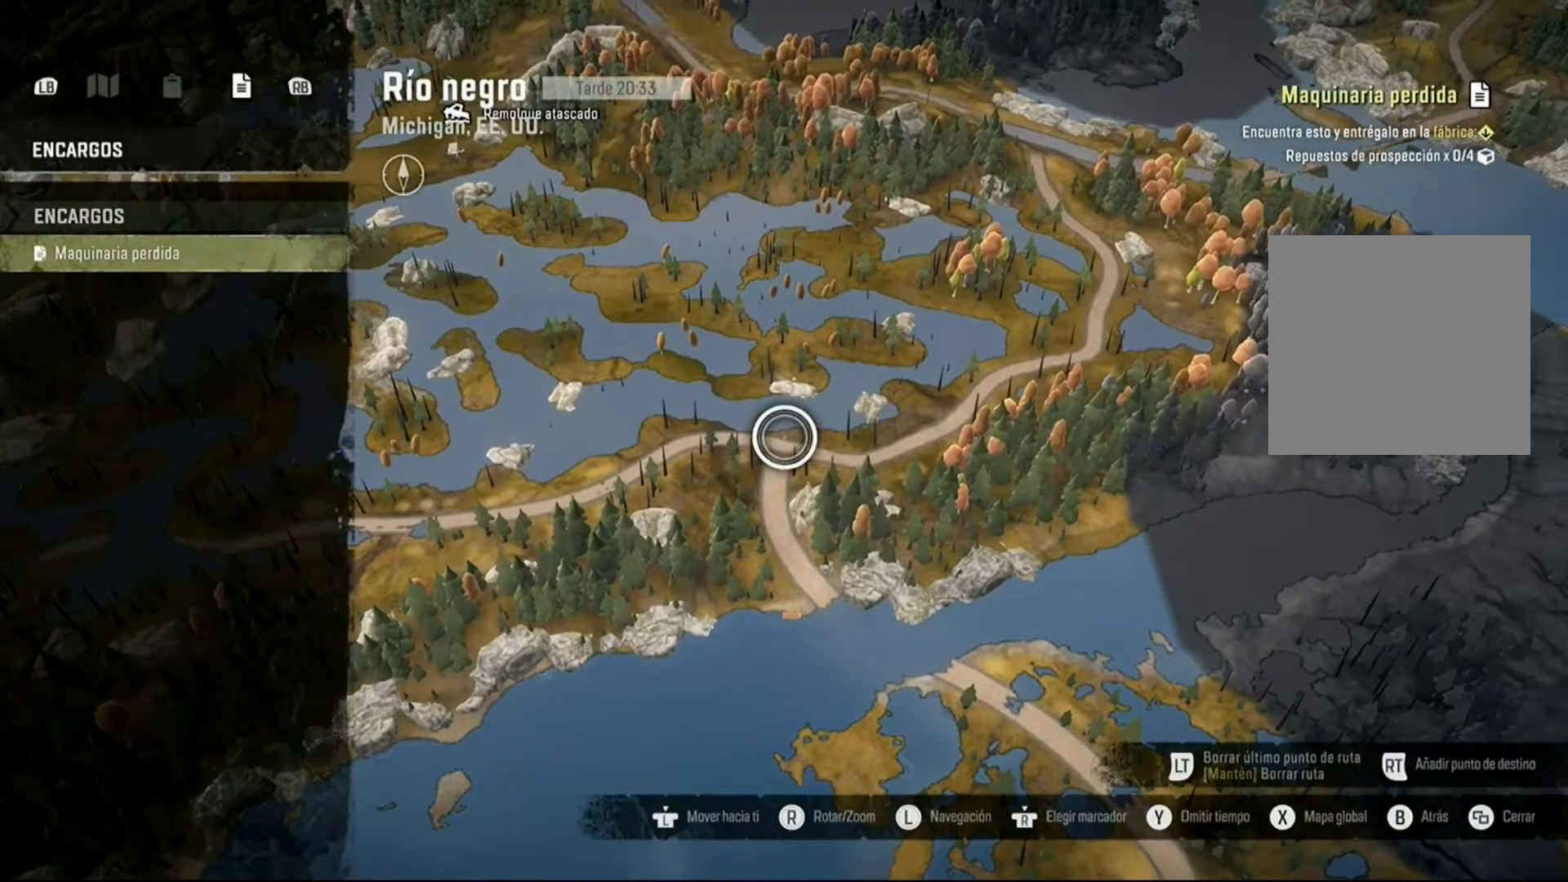
{"buttons": [], "left_stick": "right", "right_stick": "center", "events": [[233, "R2", "down"], [367, "R2", "up"], [467, "left_stick", "right"]]}
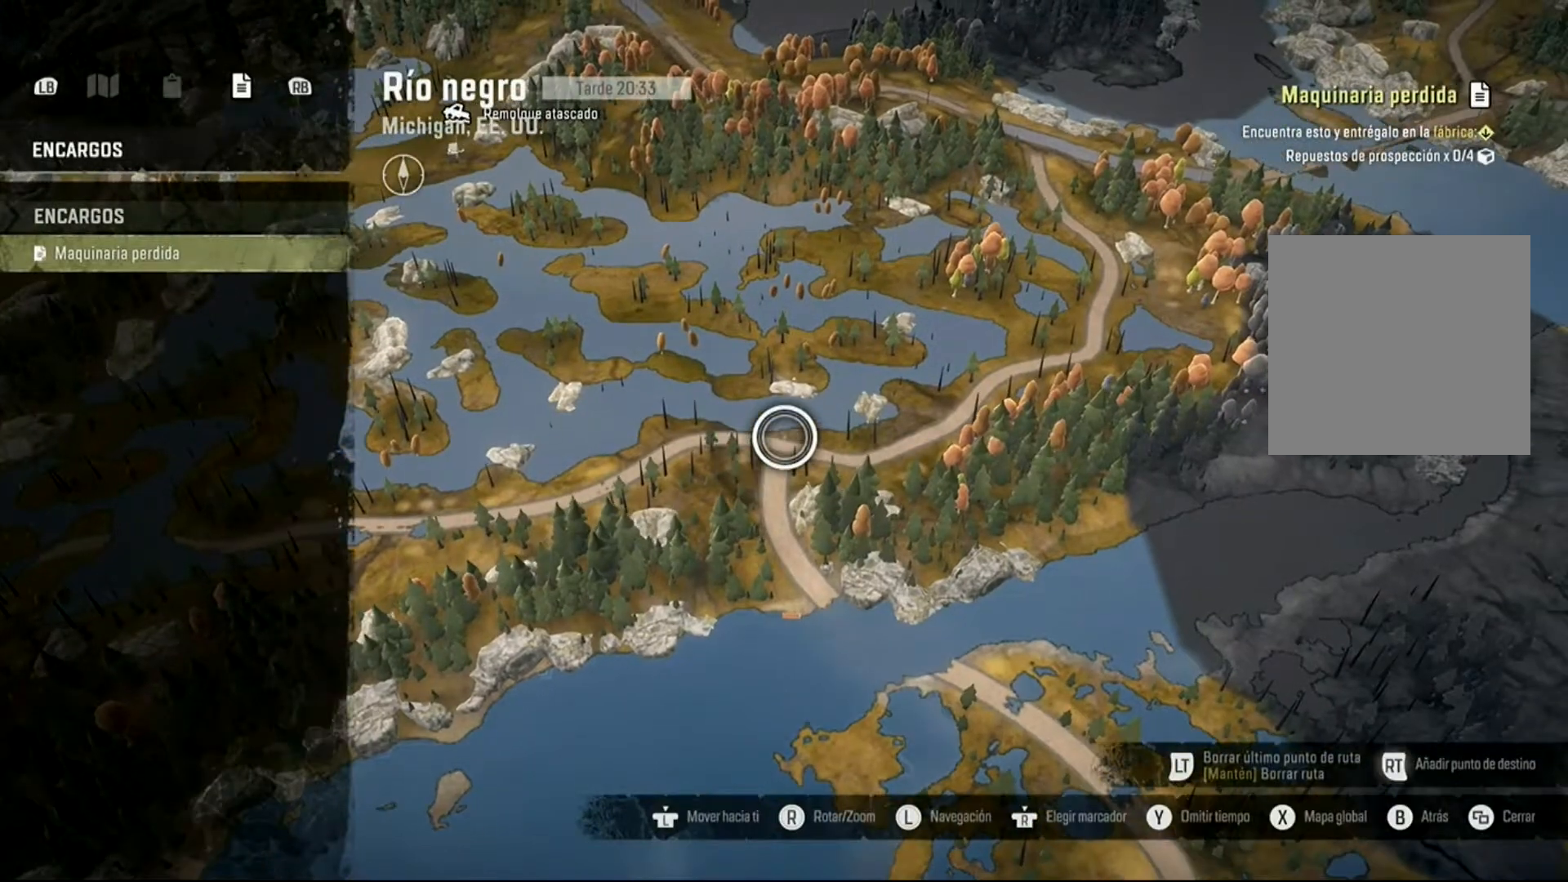
{"buttons": [], "left_stick": "right", "right_stick": "center", "events": []}
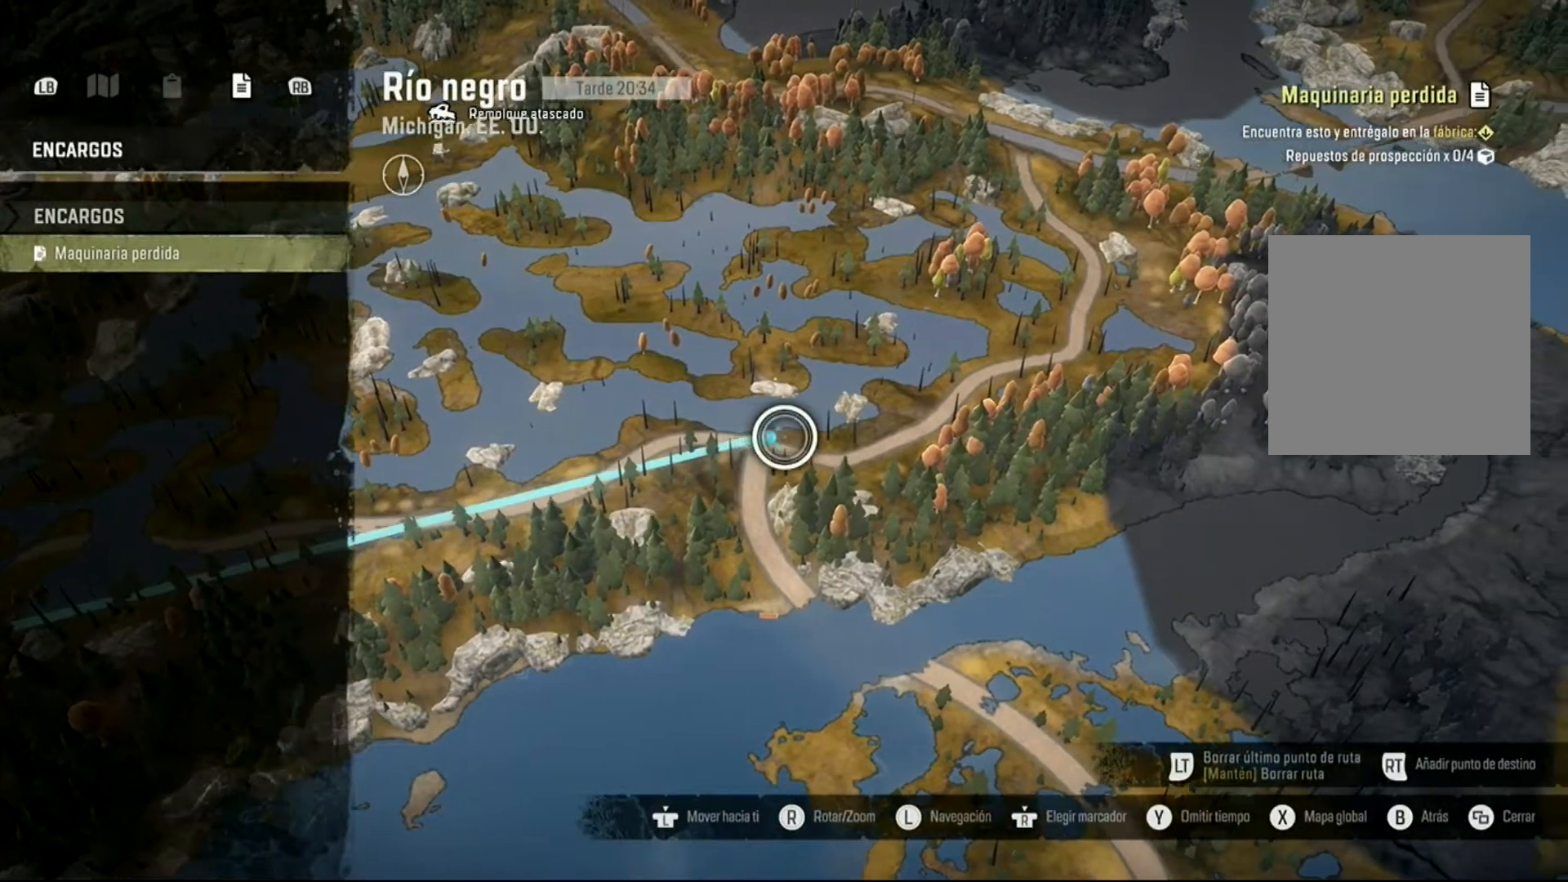
{"buttons": [], "left_stick": "up-right", "right_stick": "center", "events": [[267, "left_stick", "up-right"]]}
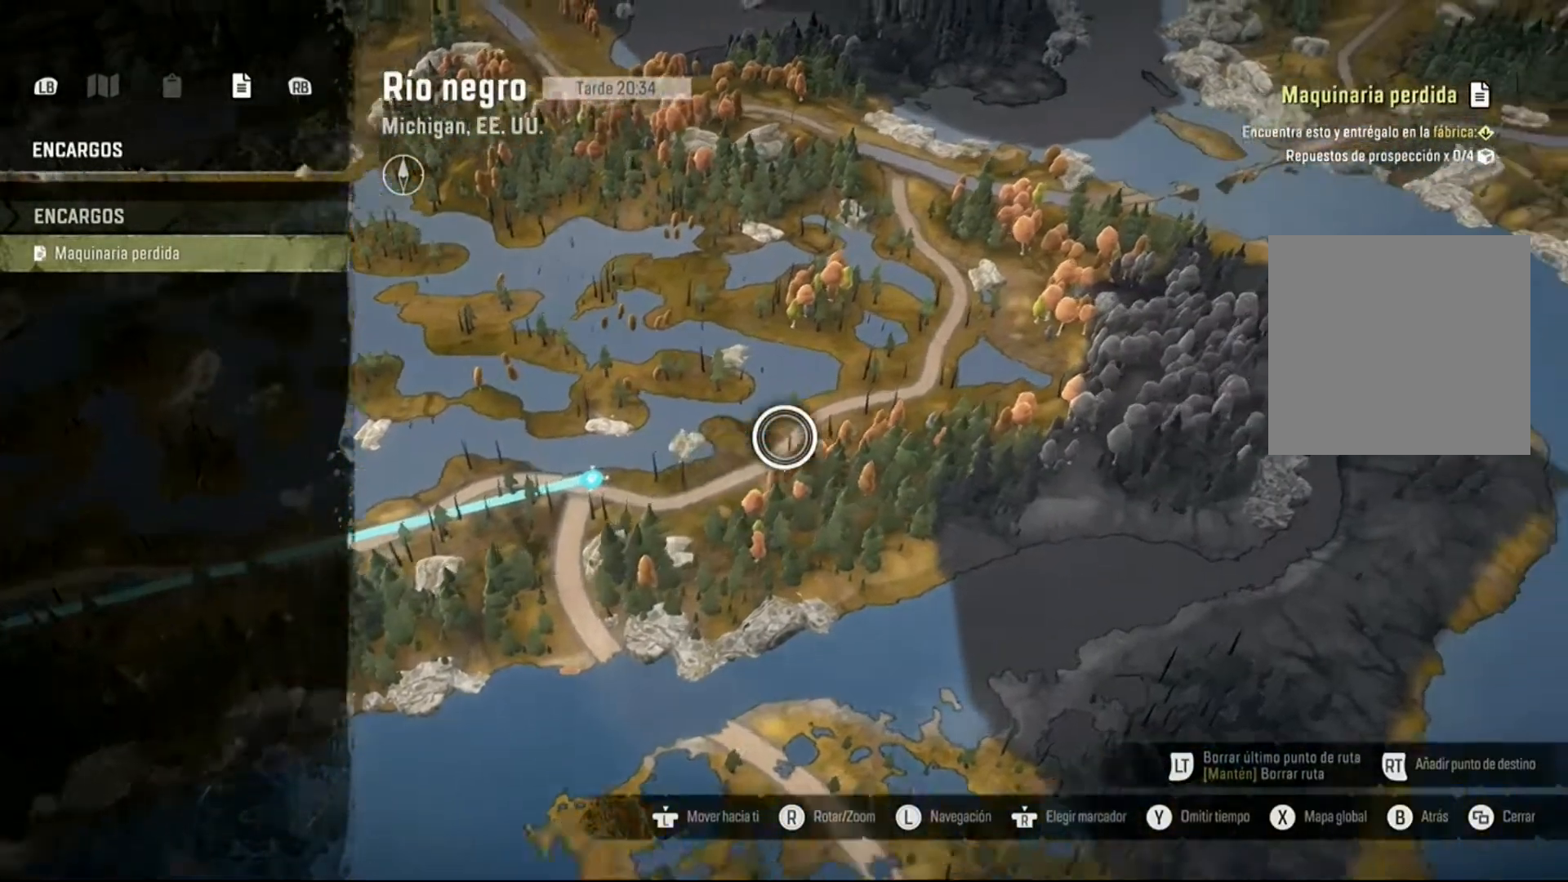
{"buttons": [], "left_stick": "up", "right_stick": "center", "events": [[300, "left_stick", "up"]]}